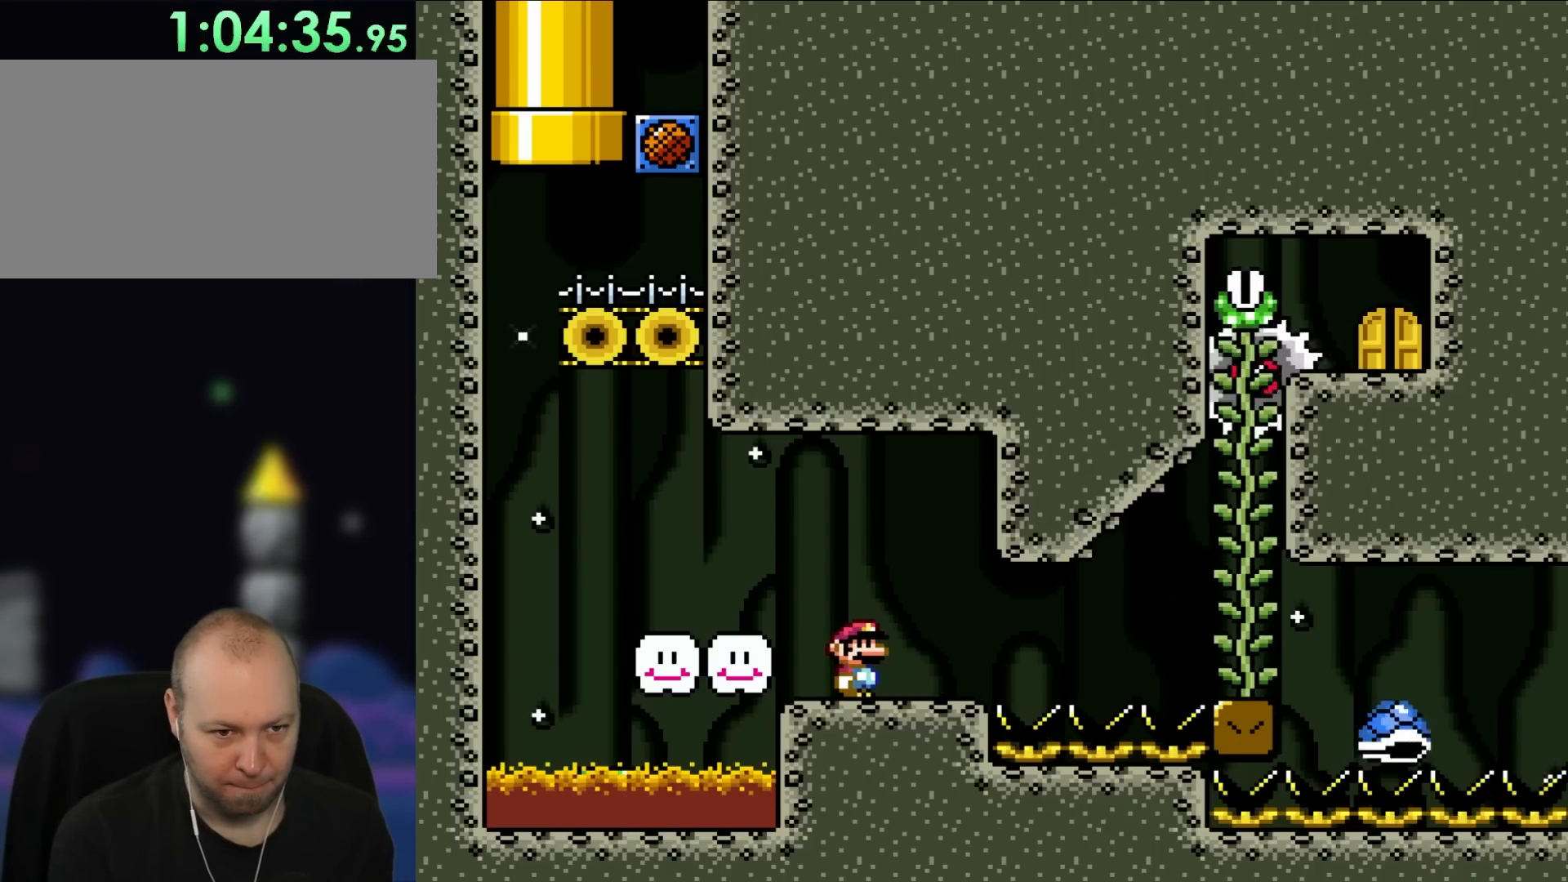
Gameplay with a controller (Nintendo layout); each line is a JSON object with the inputs held at the frame after it. "events" lists button and stick changes between this image and that frame as [ms after this image, input, new state], when the widget could be followed in between. Not read: L3 R3.
{"buttons": ["X"], "events": []}
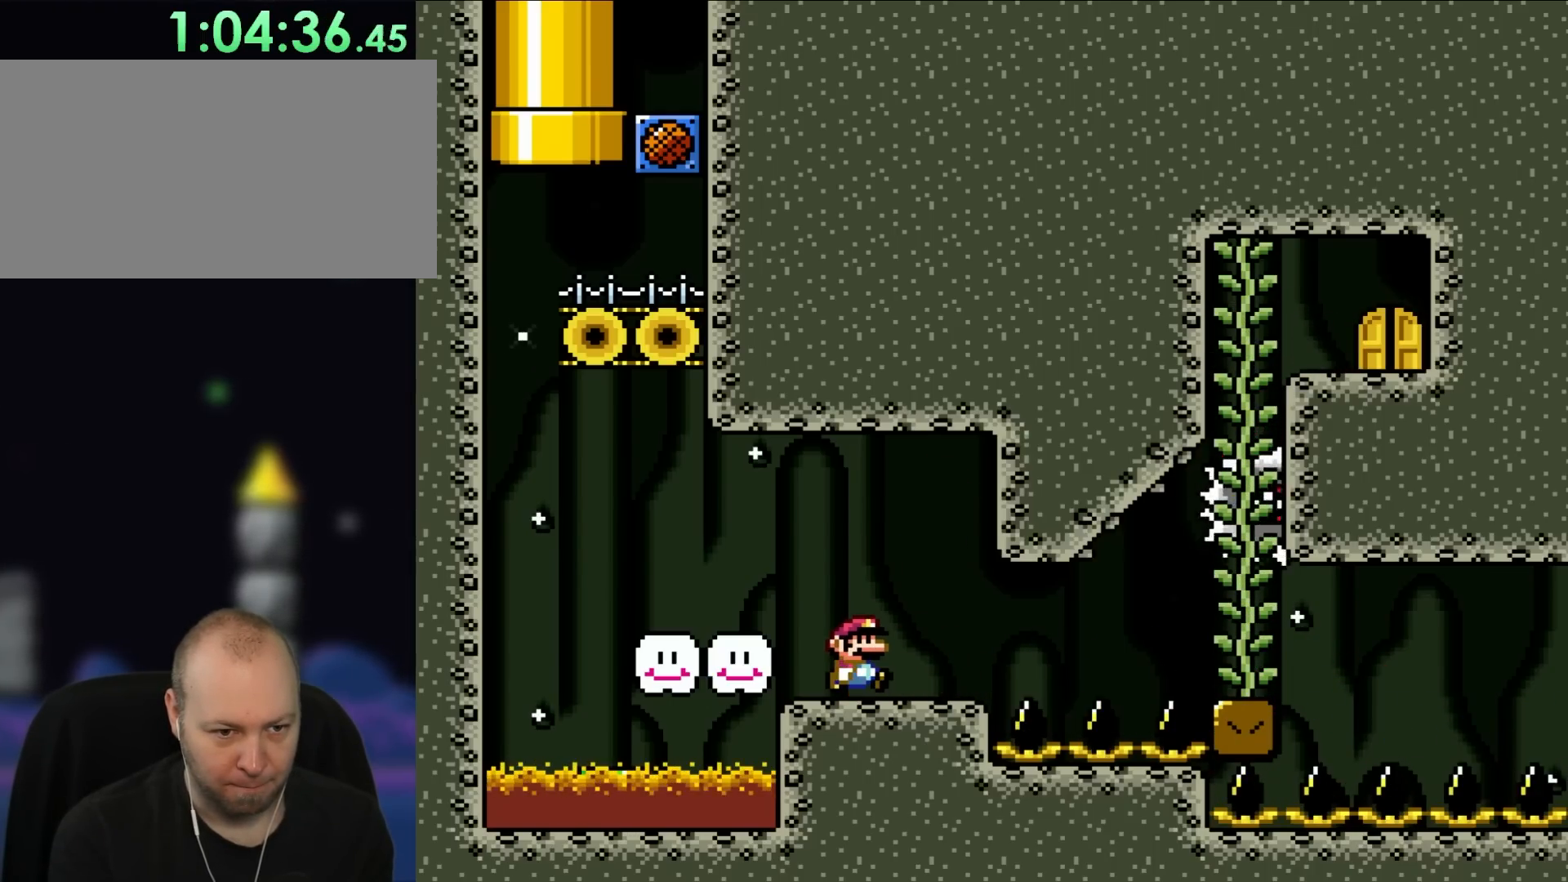
{"buttons": ["A", "X", "DPAD_RIGHT"], "events": [[83, "DPAD_RIGHT", "down"], [483, "A", "down"]]}
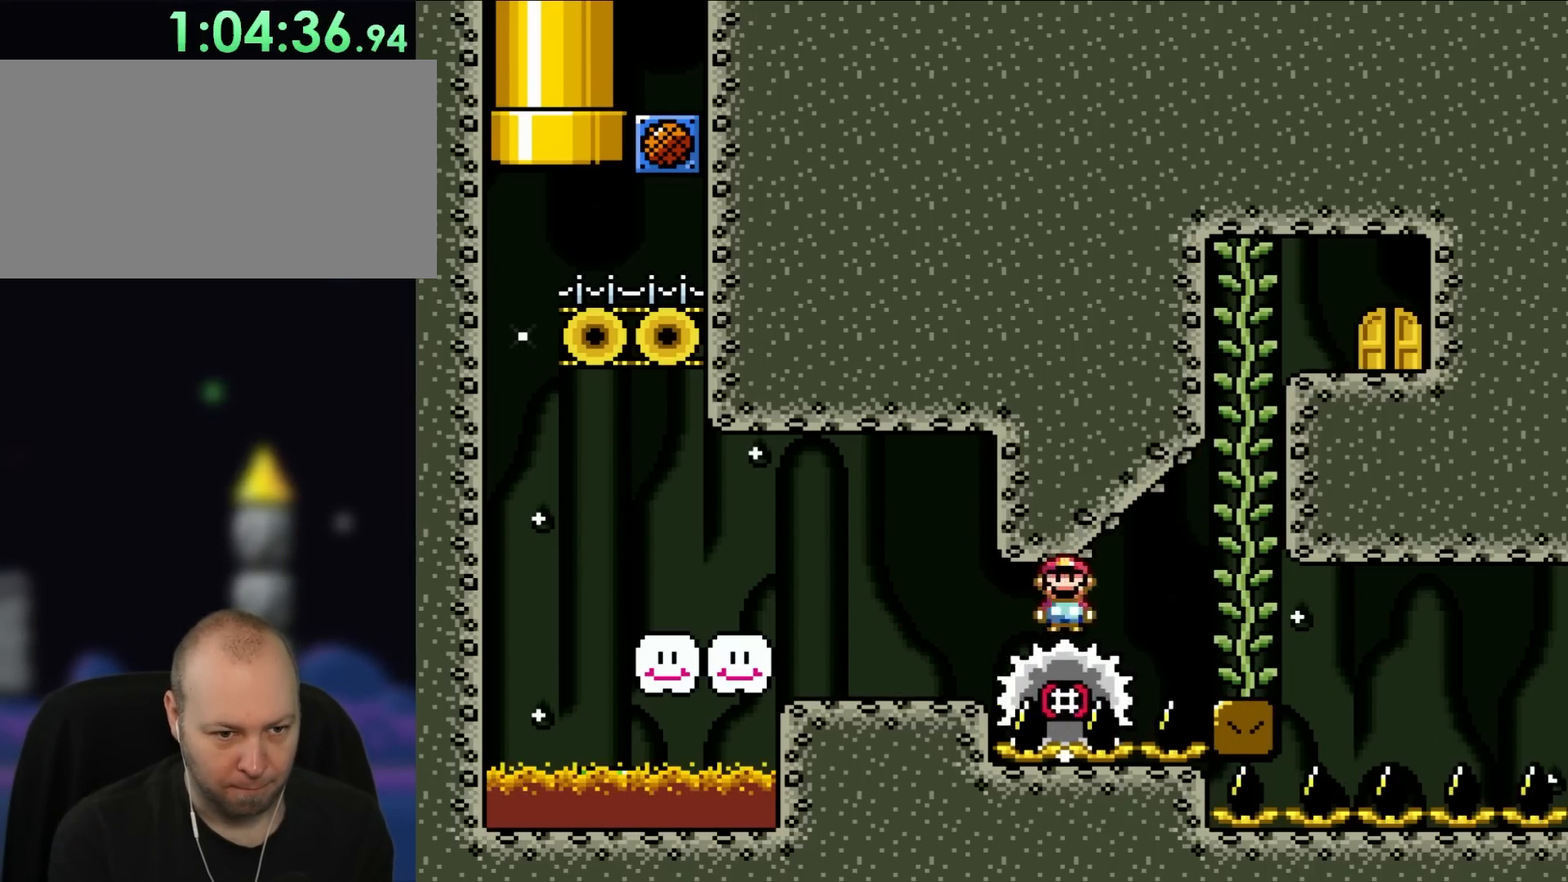
{"buttons": ["A", "X", "DPAD_UP", "DPAD_LEFT"], "events": [[417, "DPAD_UP", "down"], [450, "DPAD_LEFT", "down"], [450, "DPAD_RIGHT", "up"]]}
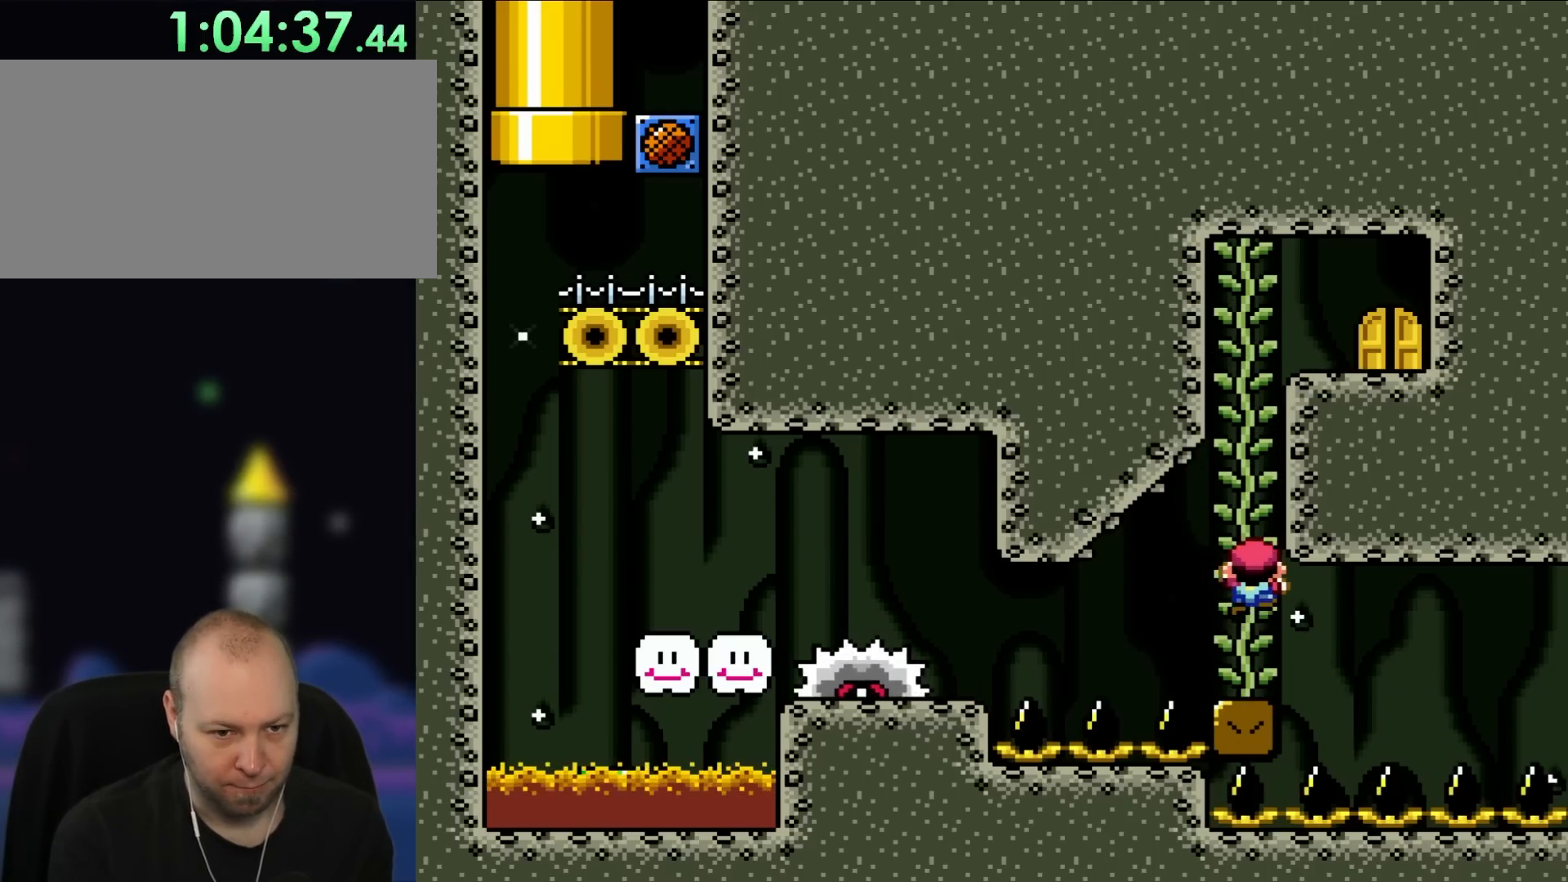
{"buttons": [], "events": [[83, "DPAD_LEFT", "up"], [217, "A", "up"], [483, "DPAD_UP", "up"], [483, "X", "up"]]}
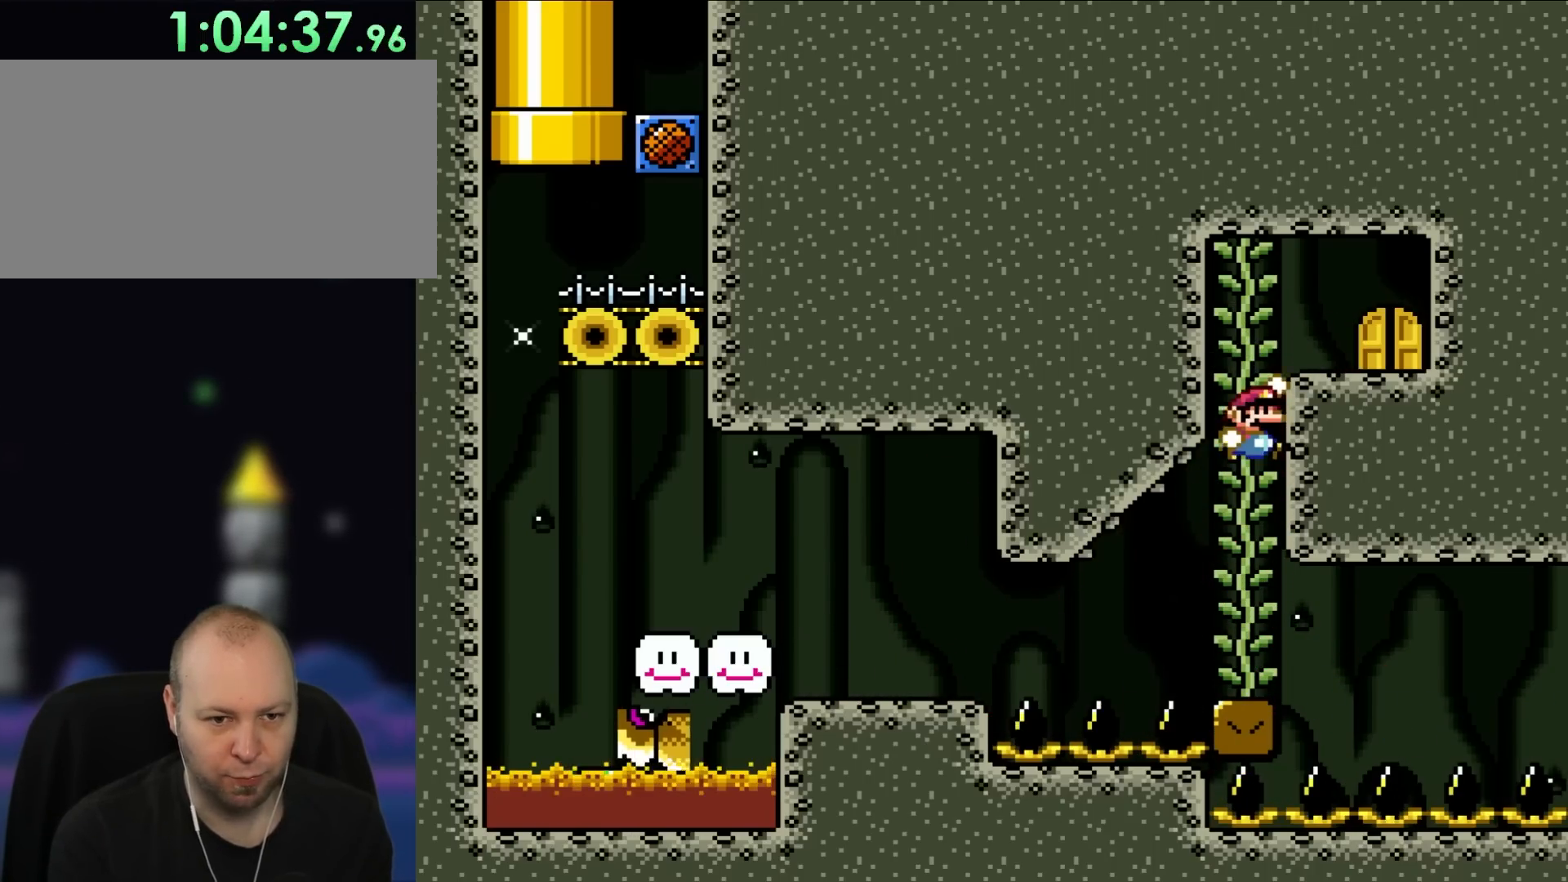
{"buttons": ["Y", "DPAD_RIGHT"], "events": [[50, "B", "down"], [83, "Y", "down"], [150, "DPAD_RIGHT", "down"], [250, "B", "up"]]}
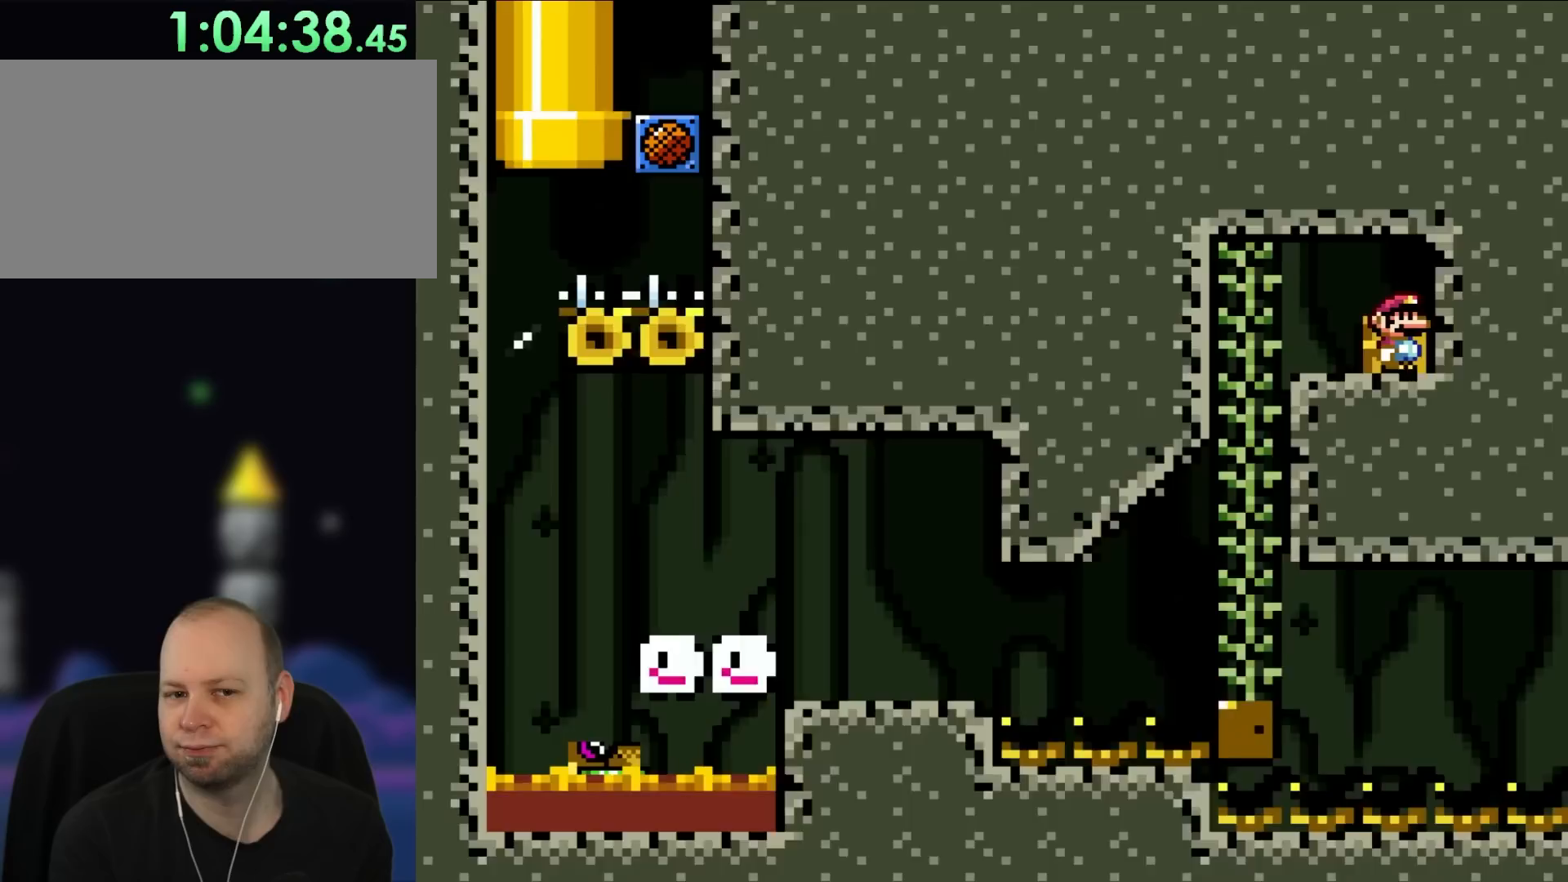
{"buttons": [], "events": [[17, "DPAD_RIGHT", "up"], [117, "DPAD_UP", "down"], [117, "Y", "up"], [250, "DPAD_UP", "up"]]}
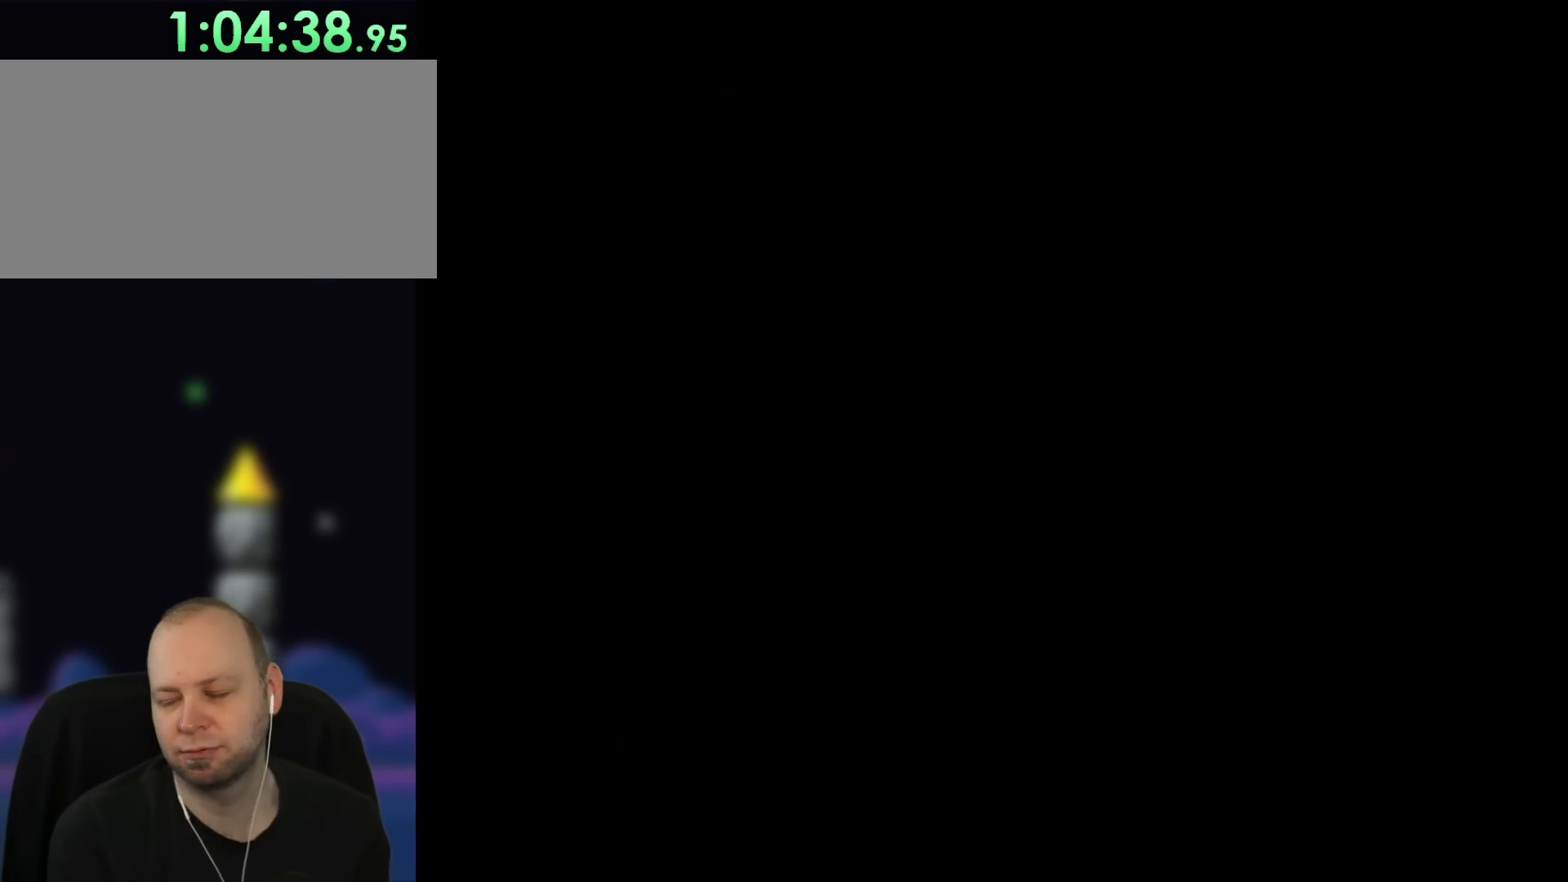
{"buttons": [], "events": []}
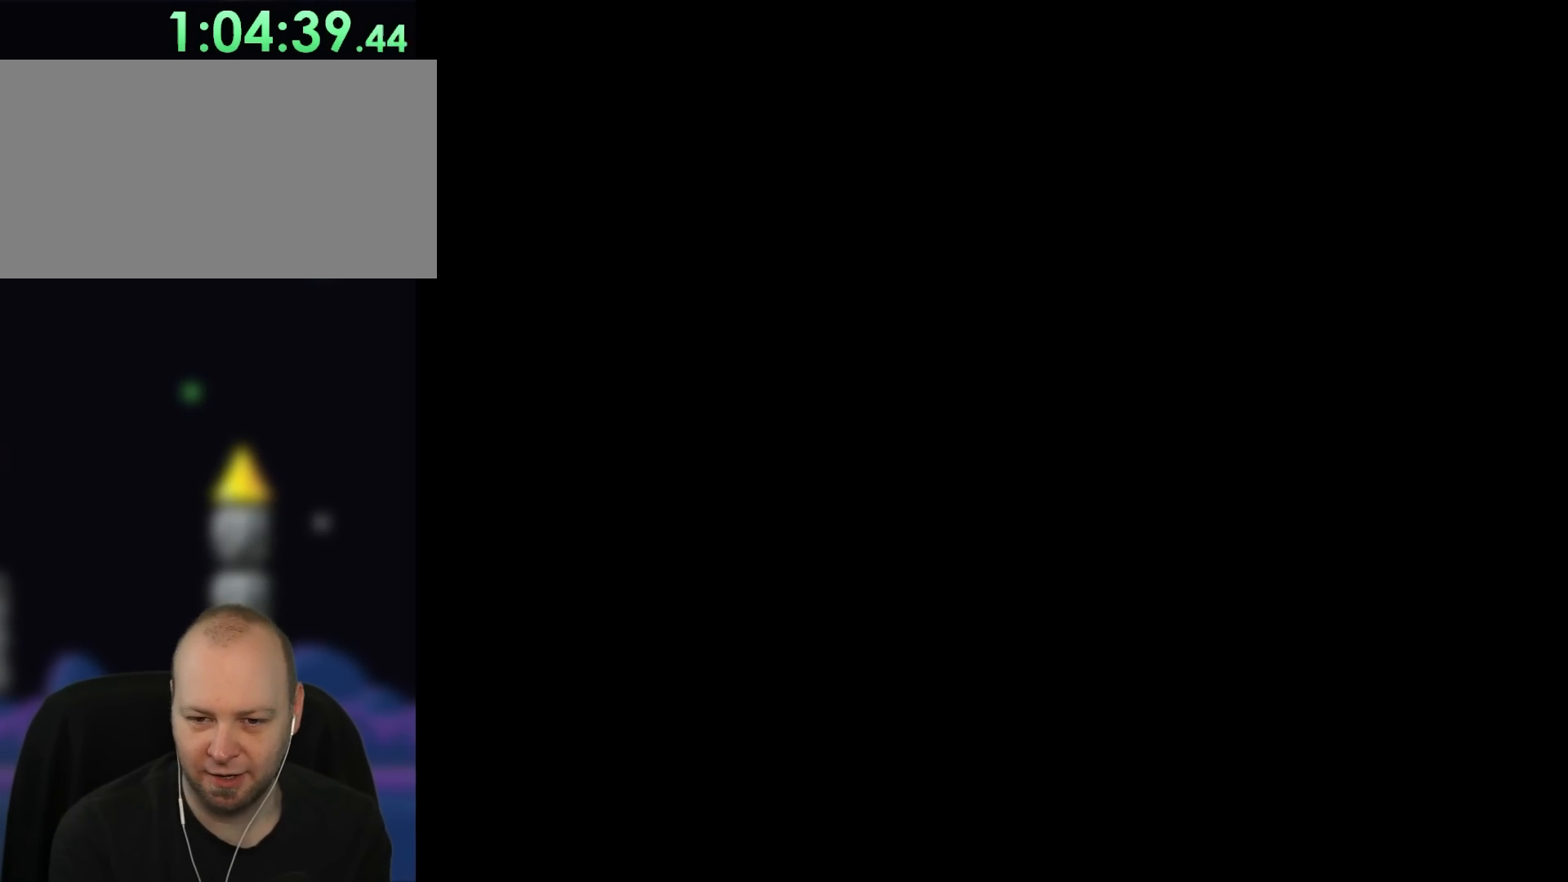
{"buttons": [], "events": []}
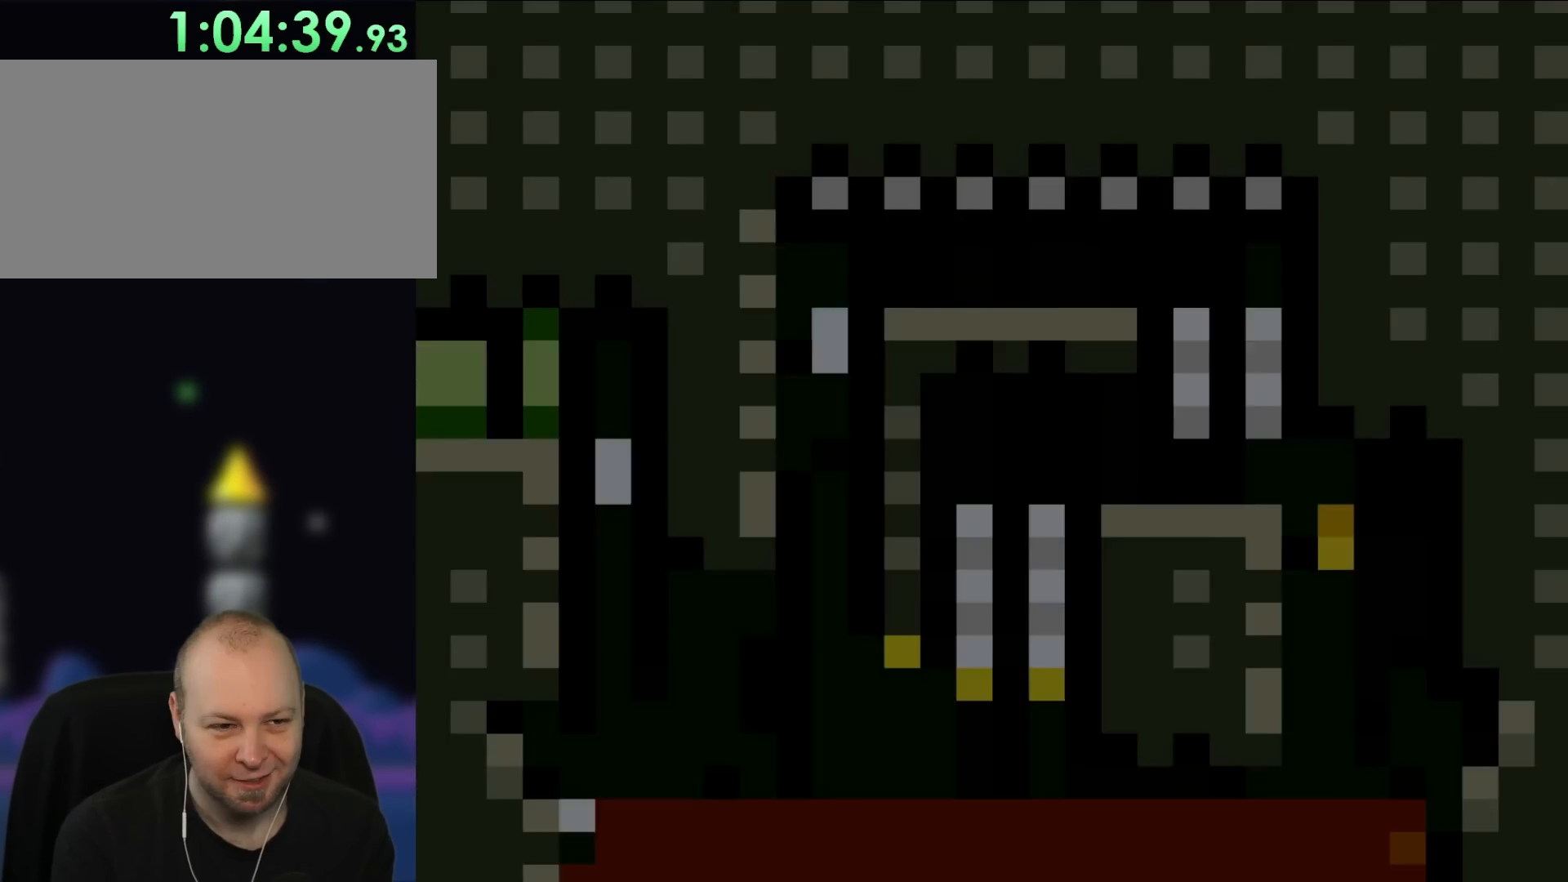
{"buttons": ["Y"], "events": [[67, "Y", "down"]]}
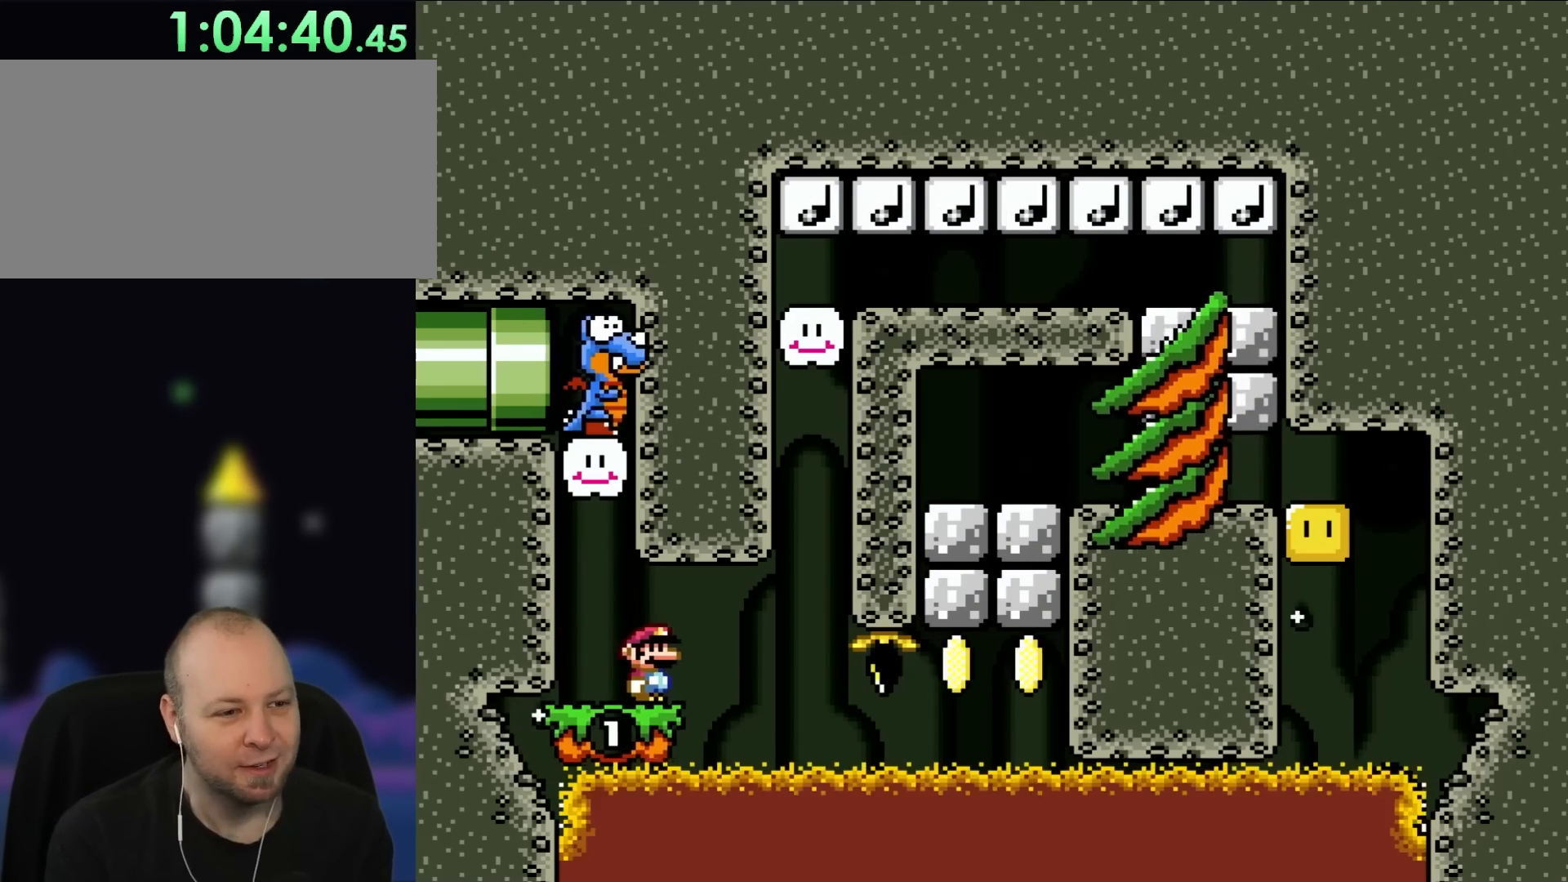
{"buttons": ["Y"], "events": []}
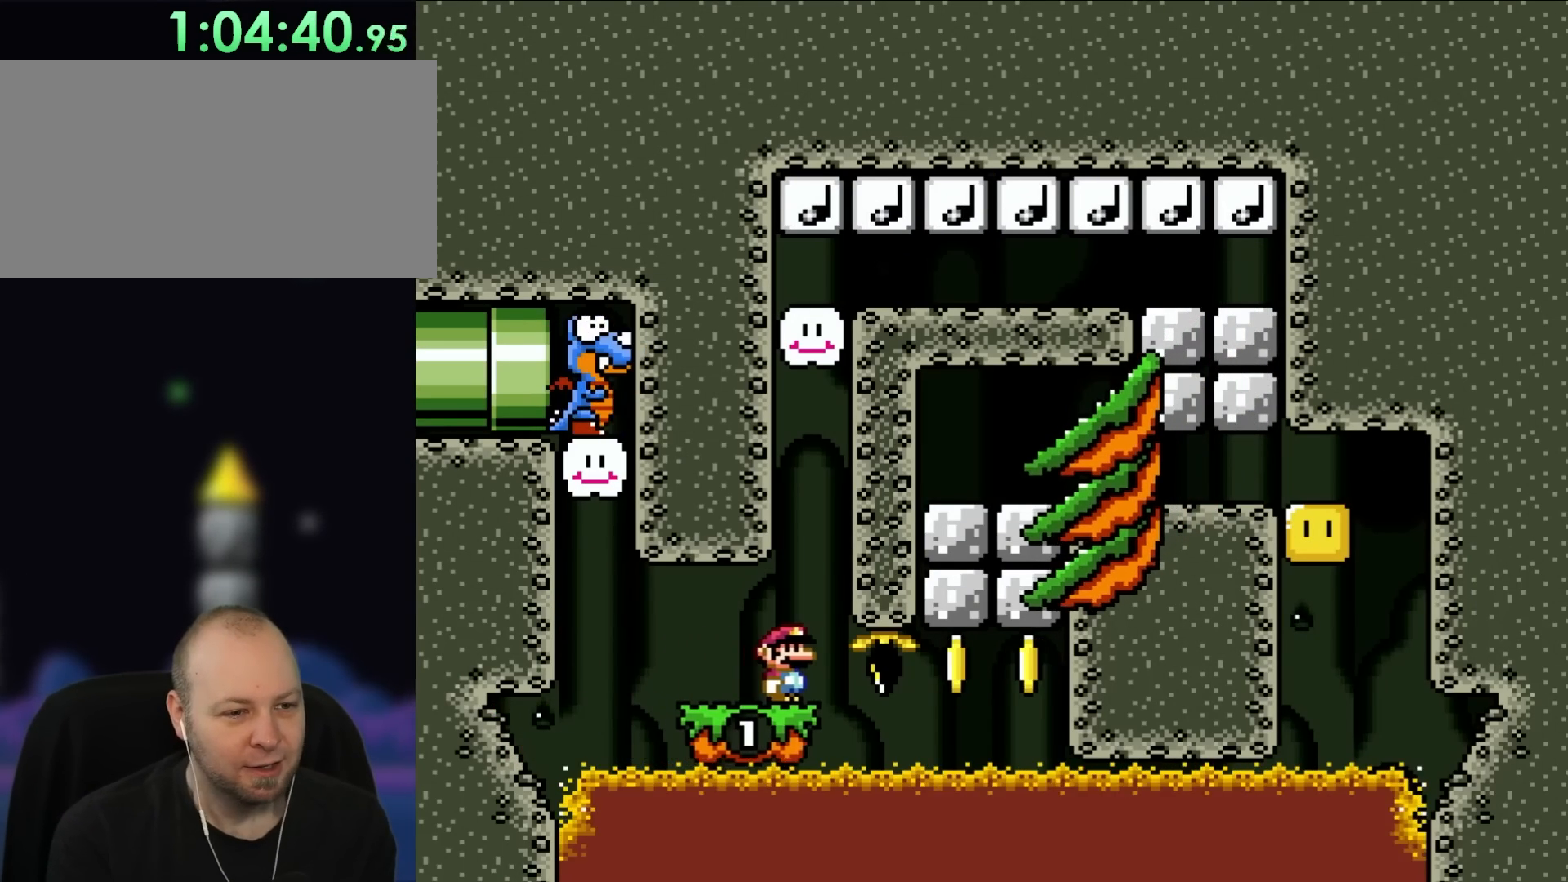
{"buttons": ["Y"], "events": []}
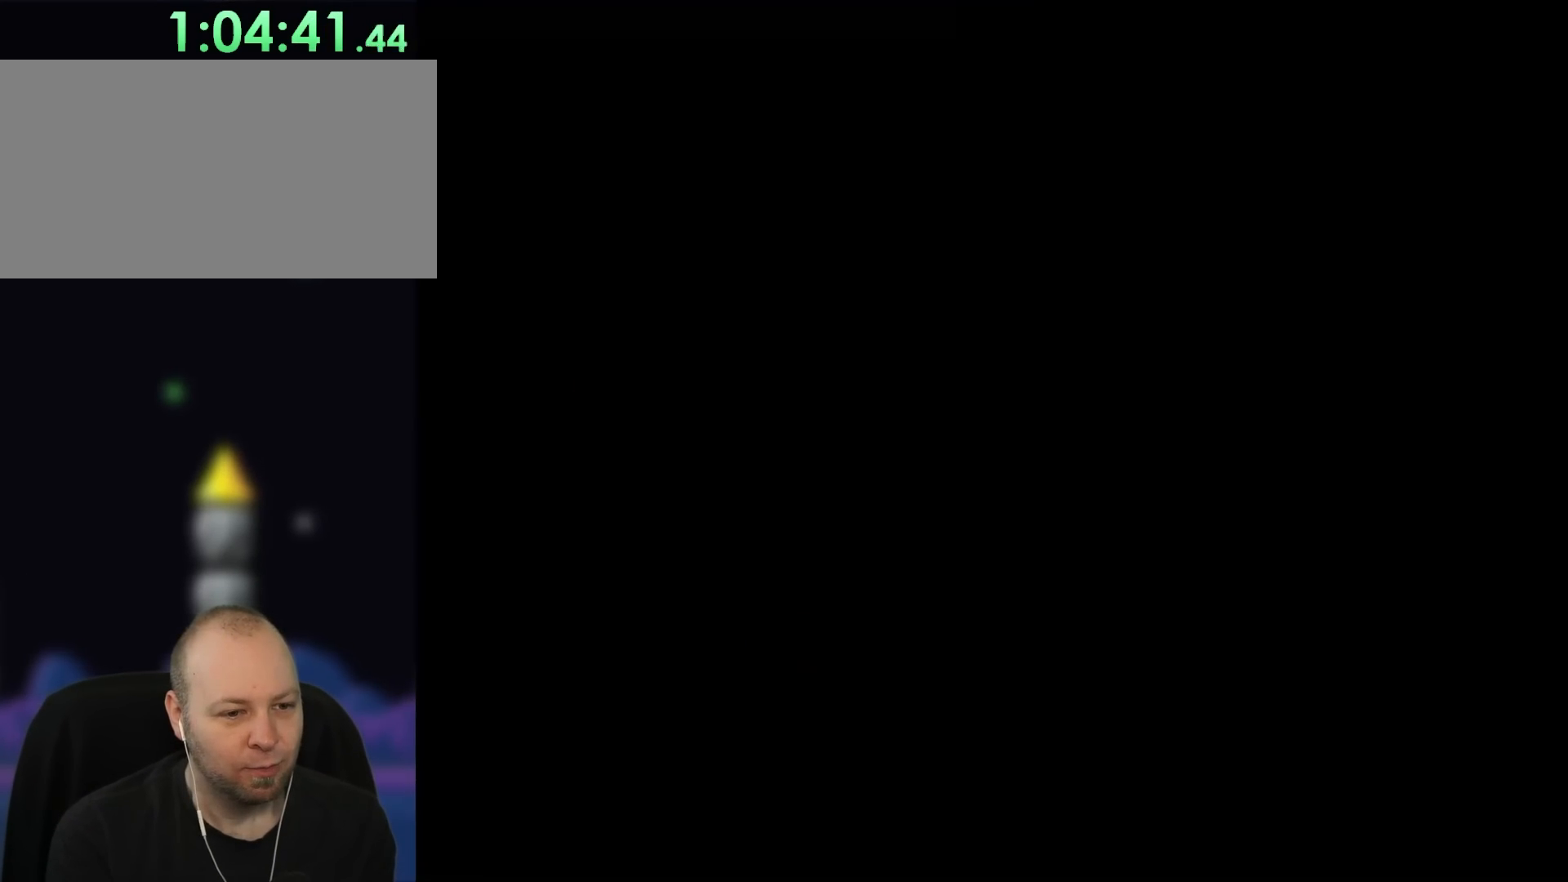
{"buttons": ["Y"], "events": []}
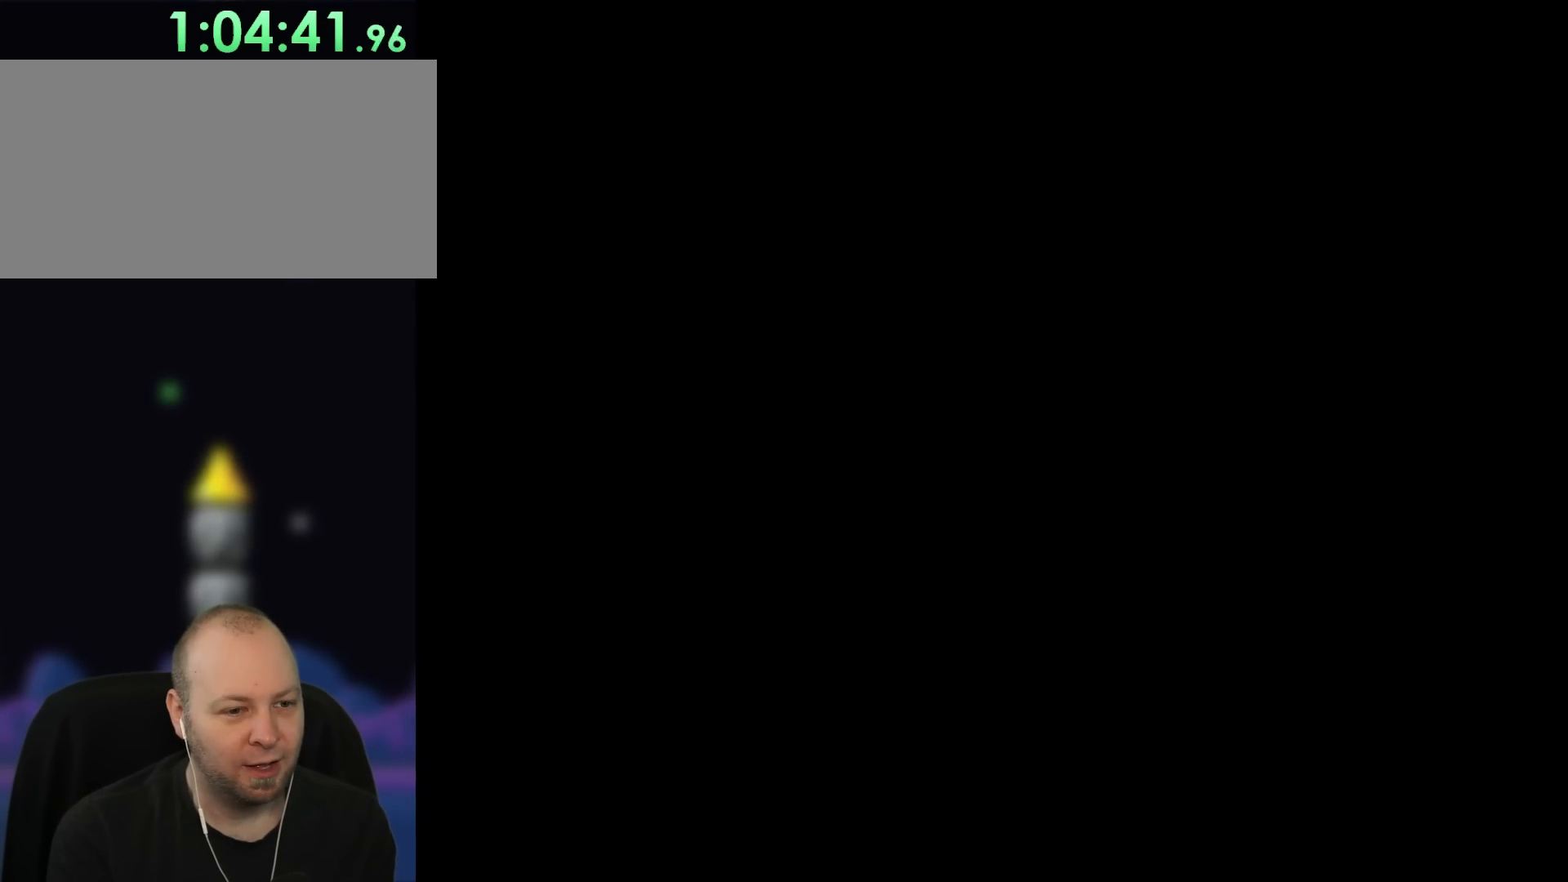
{"buttons": ["Y"], "events": []}
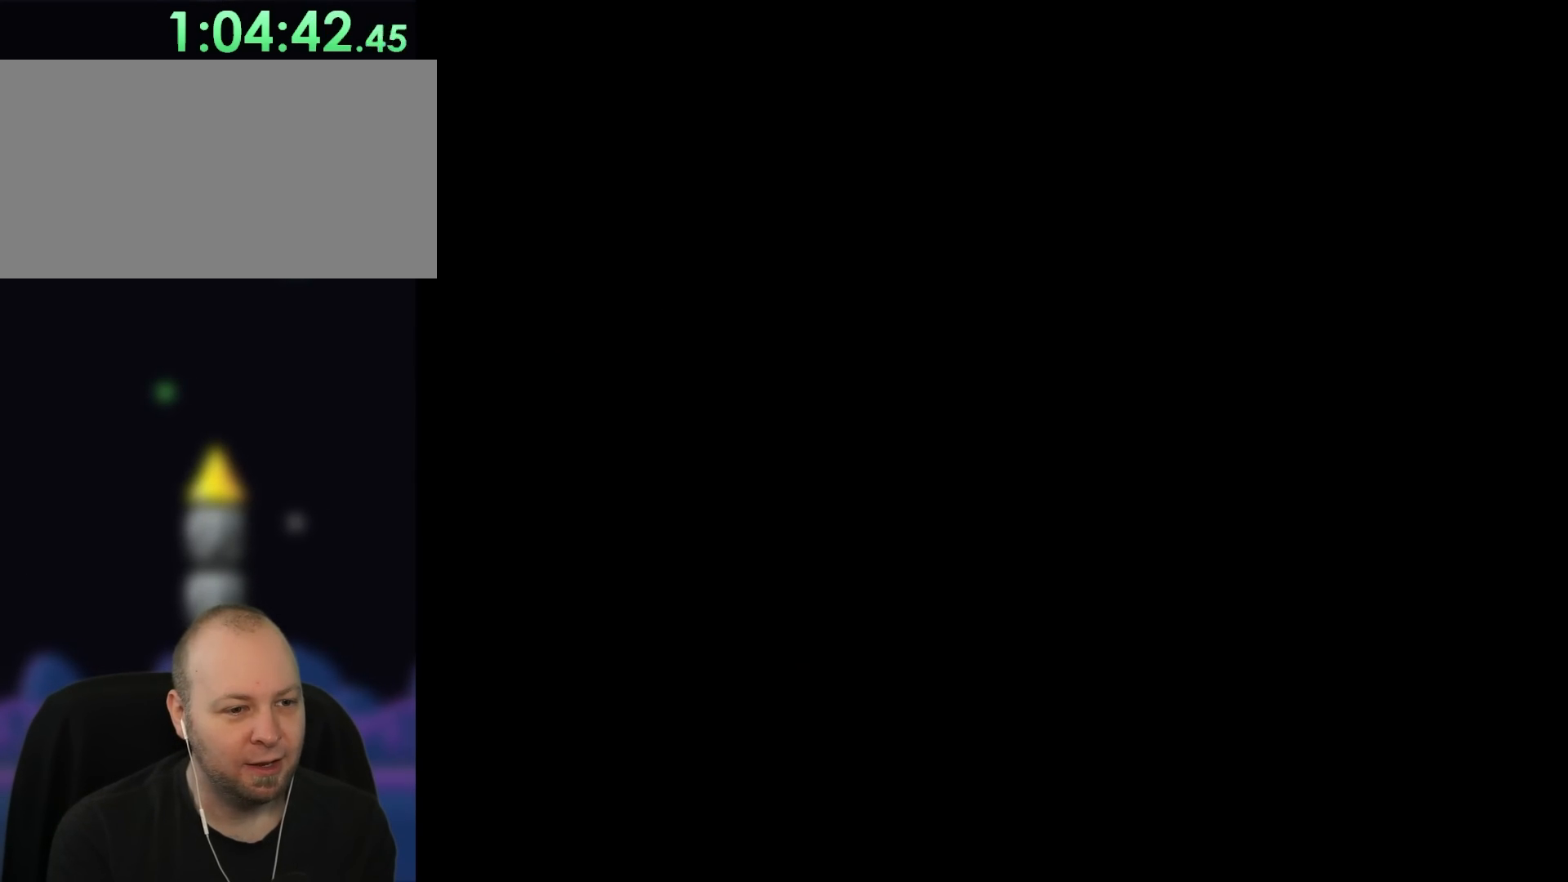
{"buttons": ["Y"], "events": []}
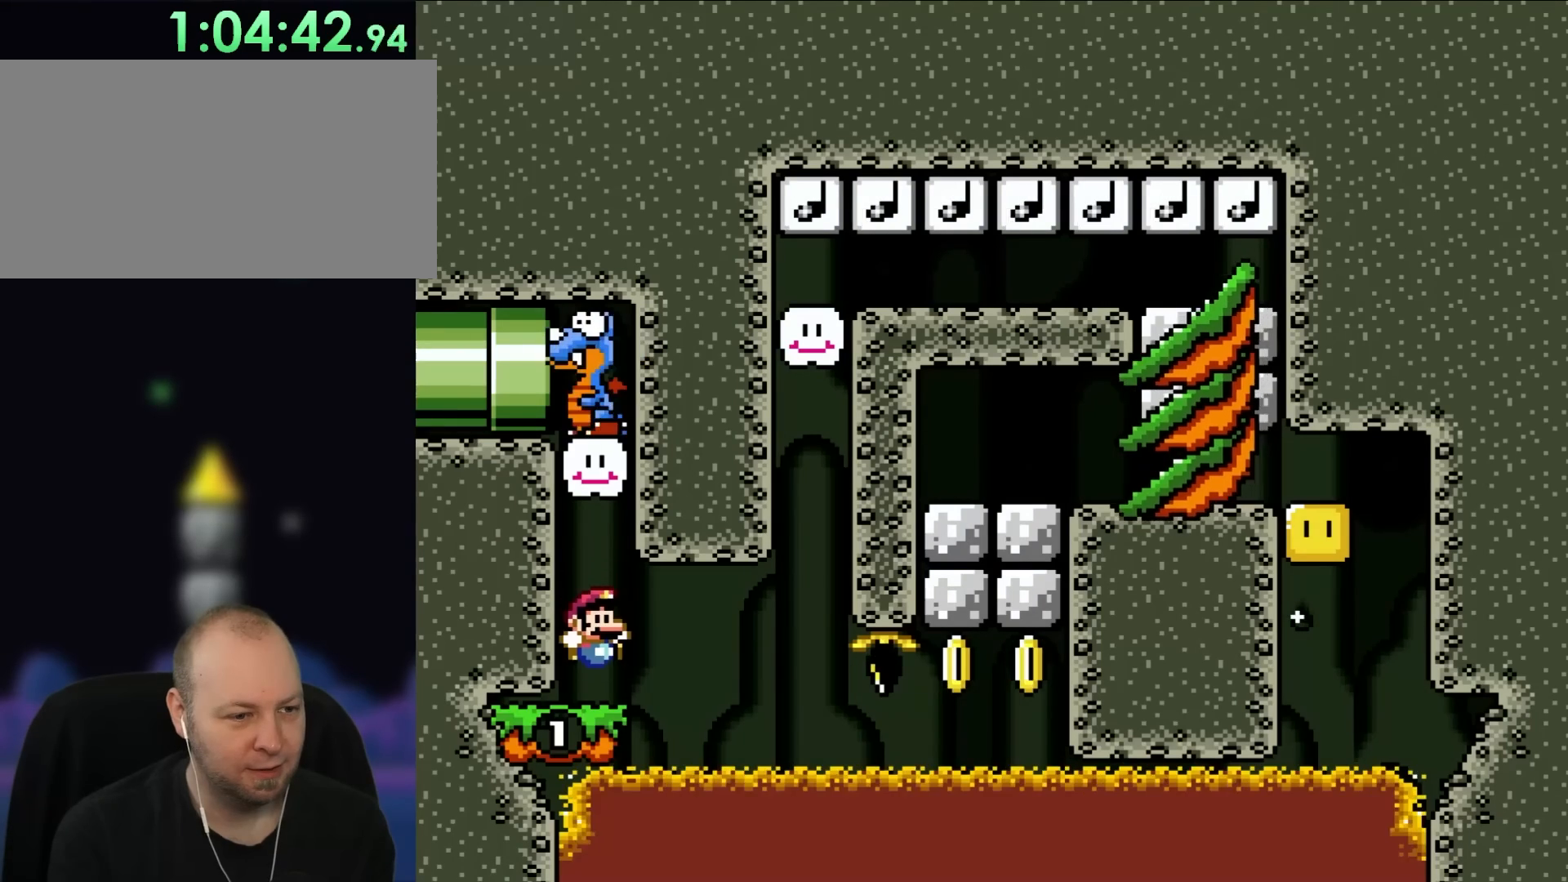
{"buttons": ["Y", "DPAD_LEFT"], "events": [[417, "DPAD_LEFT", "down"]]}
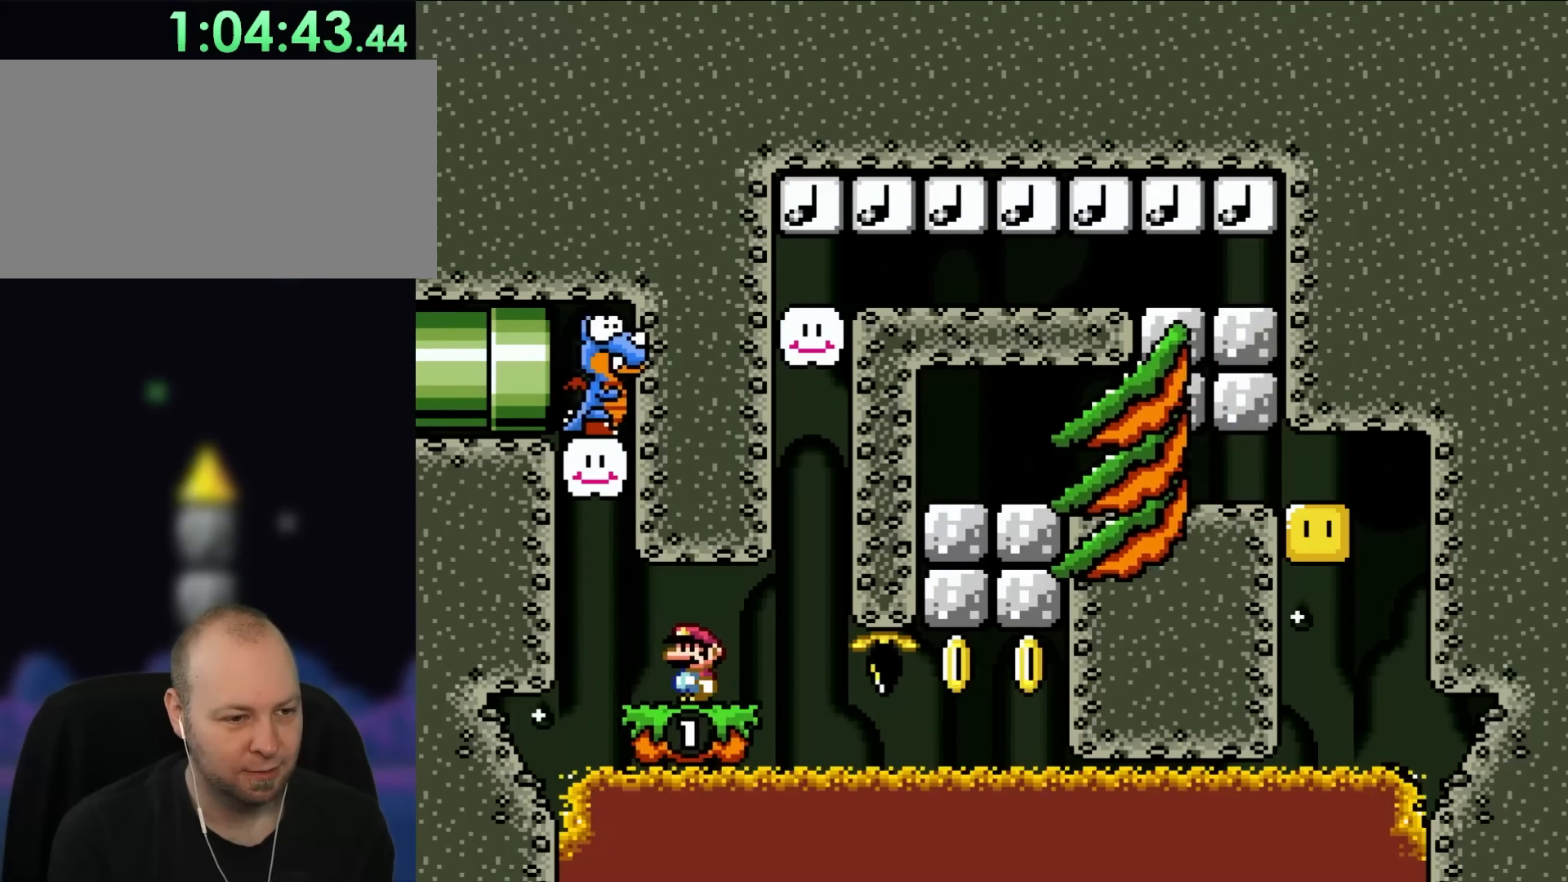
{"buttons": ["Y"], "events": [[150, "DPAD_LEFT", "up"]]}
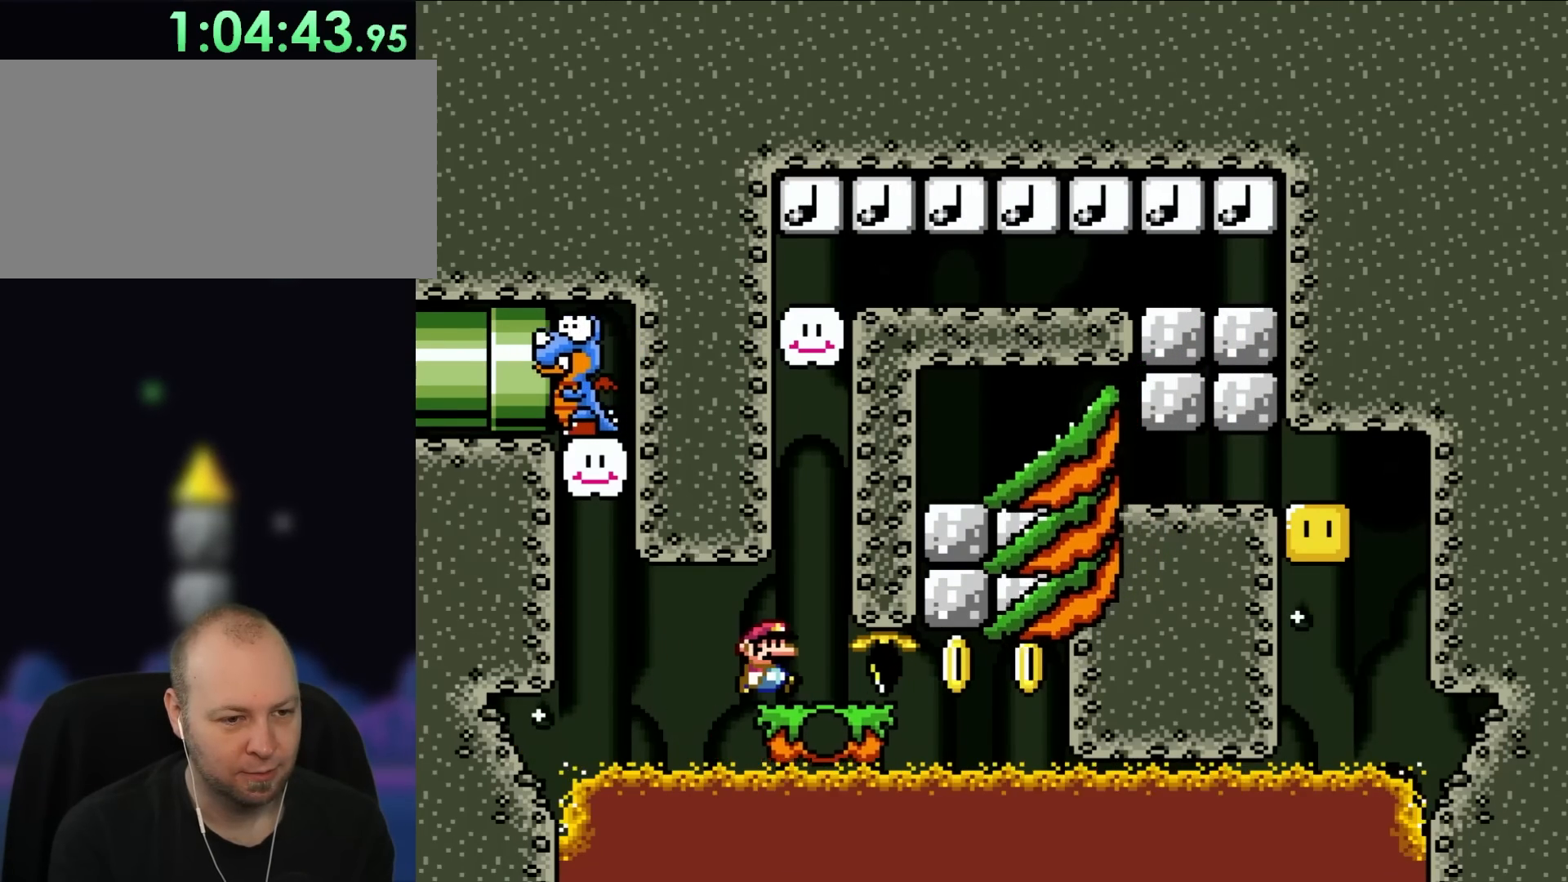
{"buttons": ["B", "Y"], "events": [[83, "DPAD_RIGHT", "down"], [250, "B", "down"], [317, "DPAD_RIGHT", "up"]]}
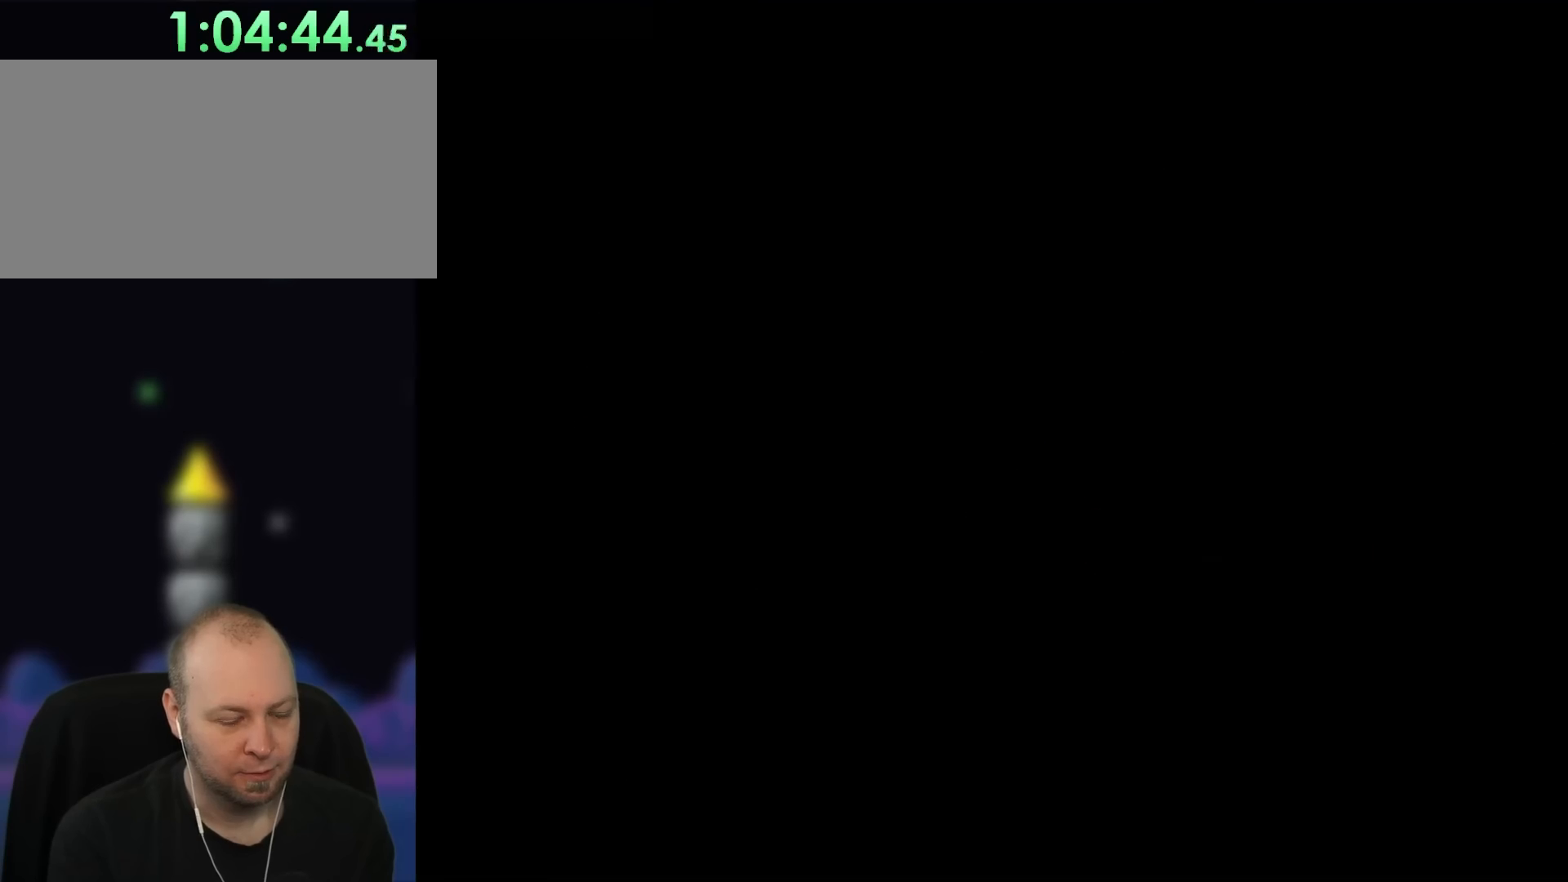
{"buttons": ["B", "Y"], "events": []}
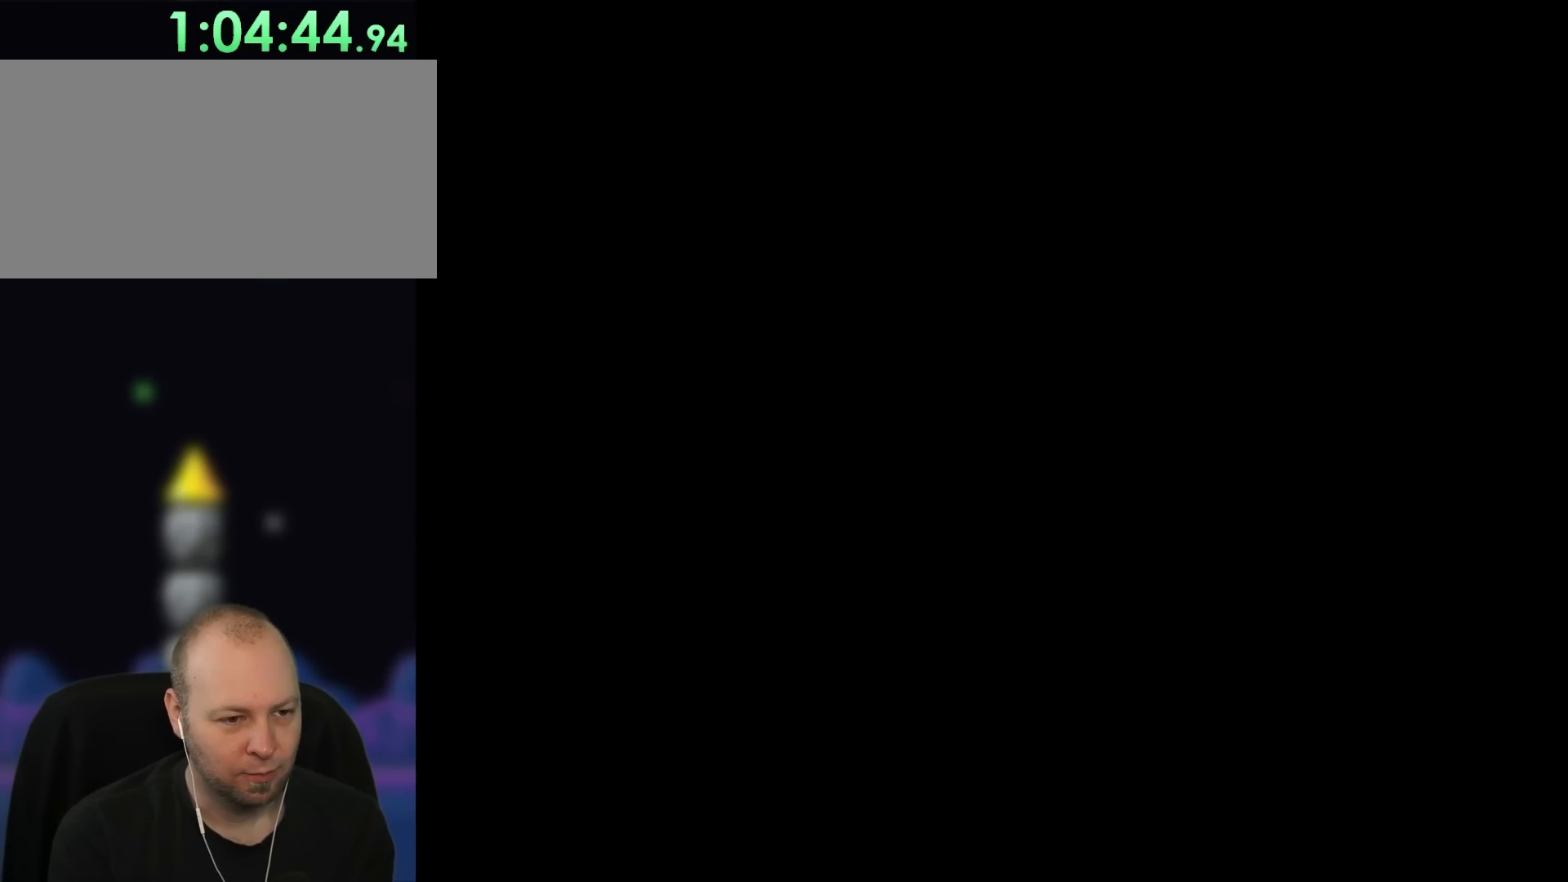
{"buttons": ["Y"], "events": [[17, "B", "up"]]}
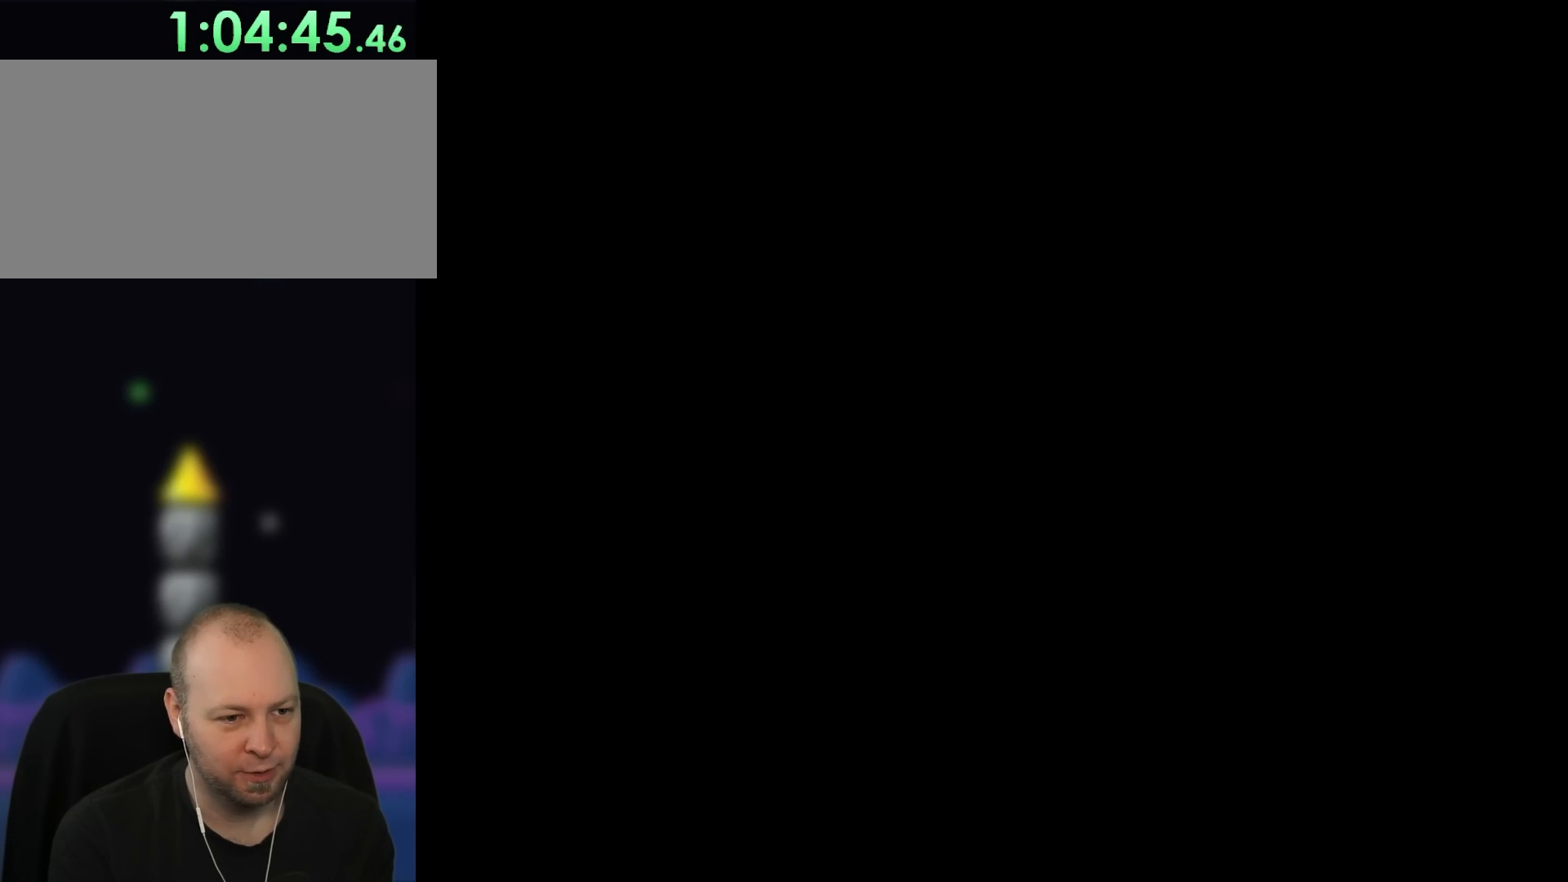
{"buttons": ["Y"], "events": []}
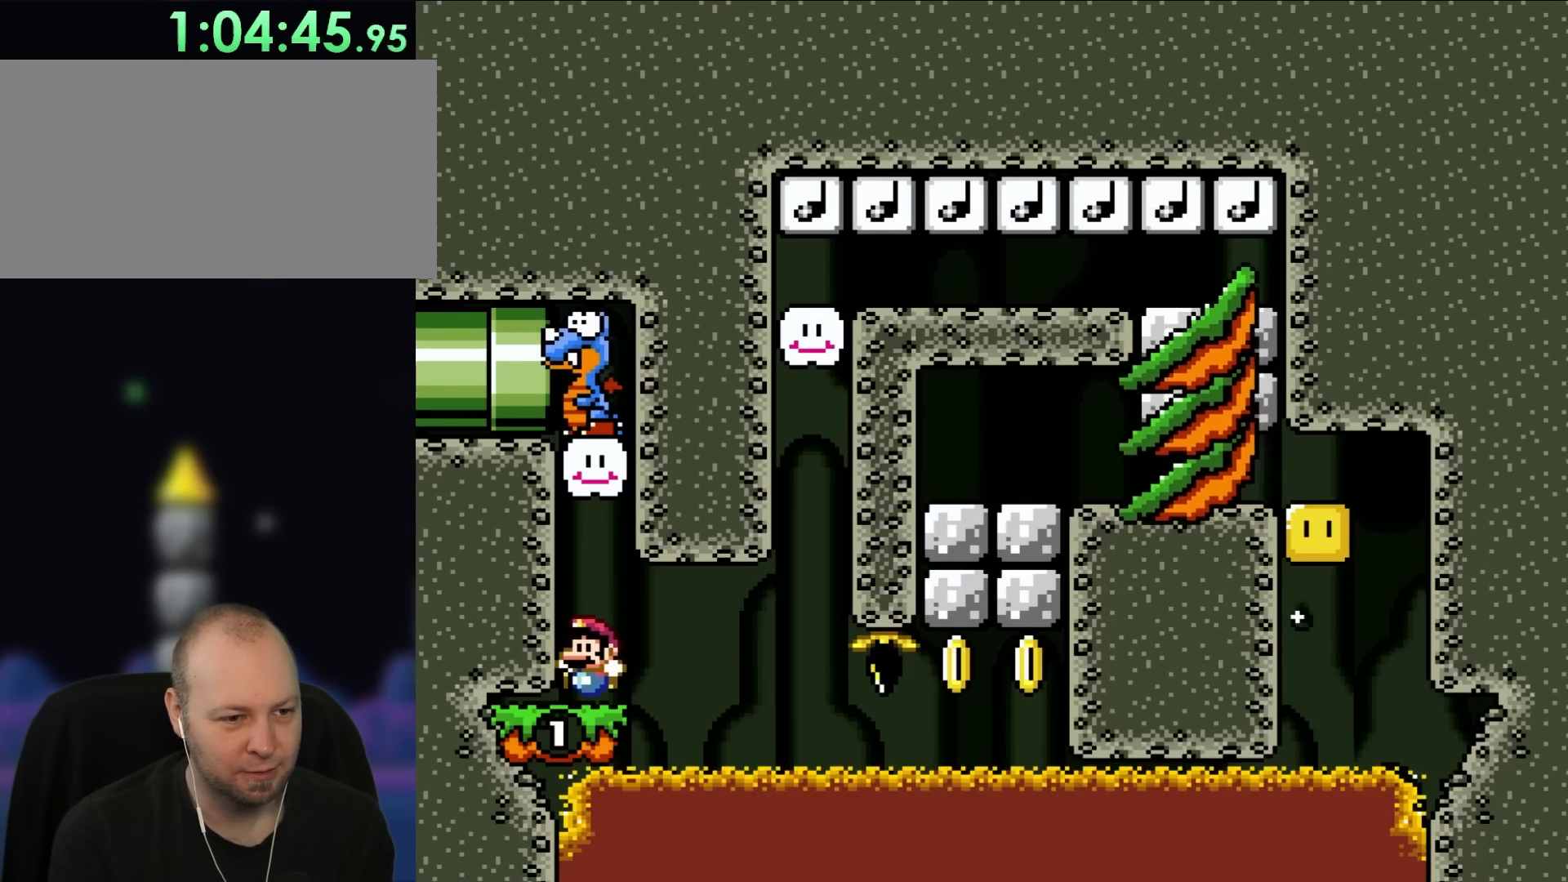
{"buttons": ["Y"], "events": [[33, "DPAD_LEFT", "down"], [183, "DPAD_LEFT", "up"], [333, "DPAD_LEFT", "down"], [367, "DPAD_UP", "down"], [433, "DPAD_UP", "up"], [467, "DPAD_LEFT", "up"]]}
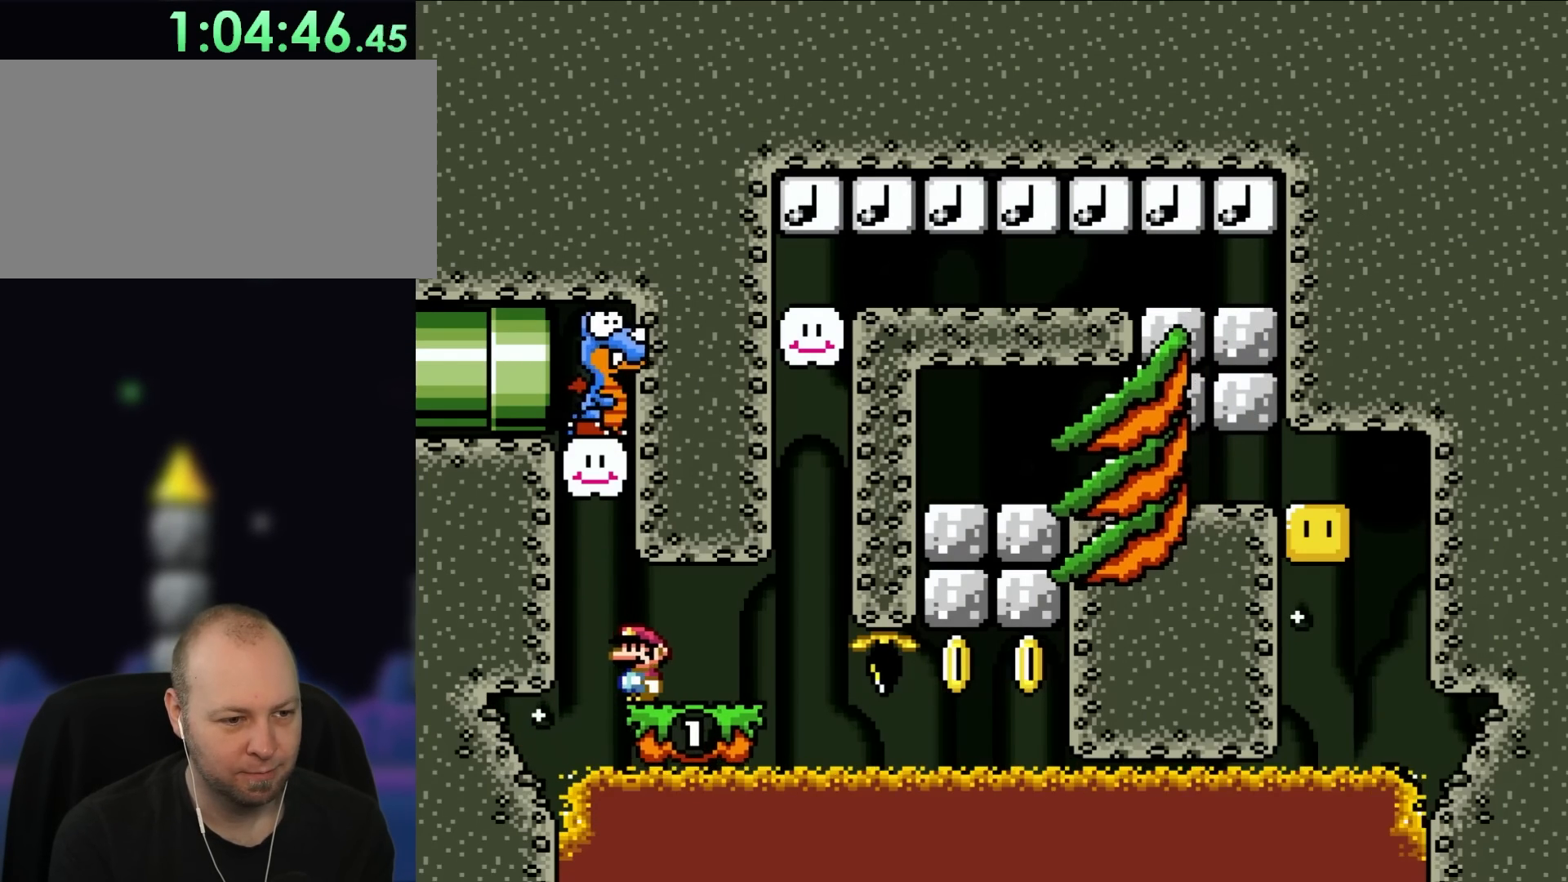
{"buttons": ["Y", "DPAD_RIGHT"], "events": [[467, "DPAD_RIGHT", "down"]]}
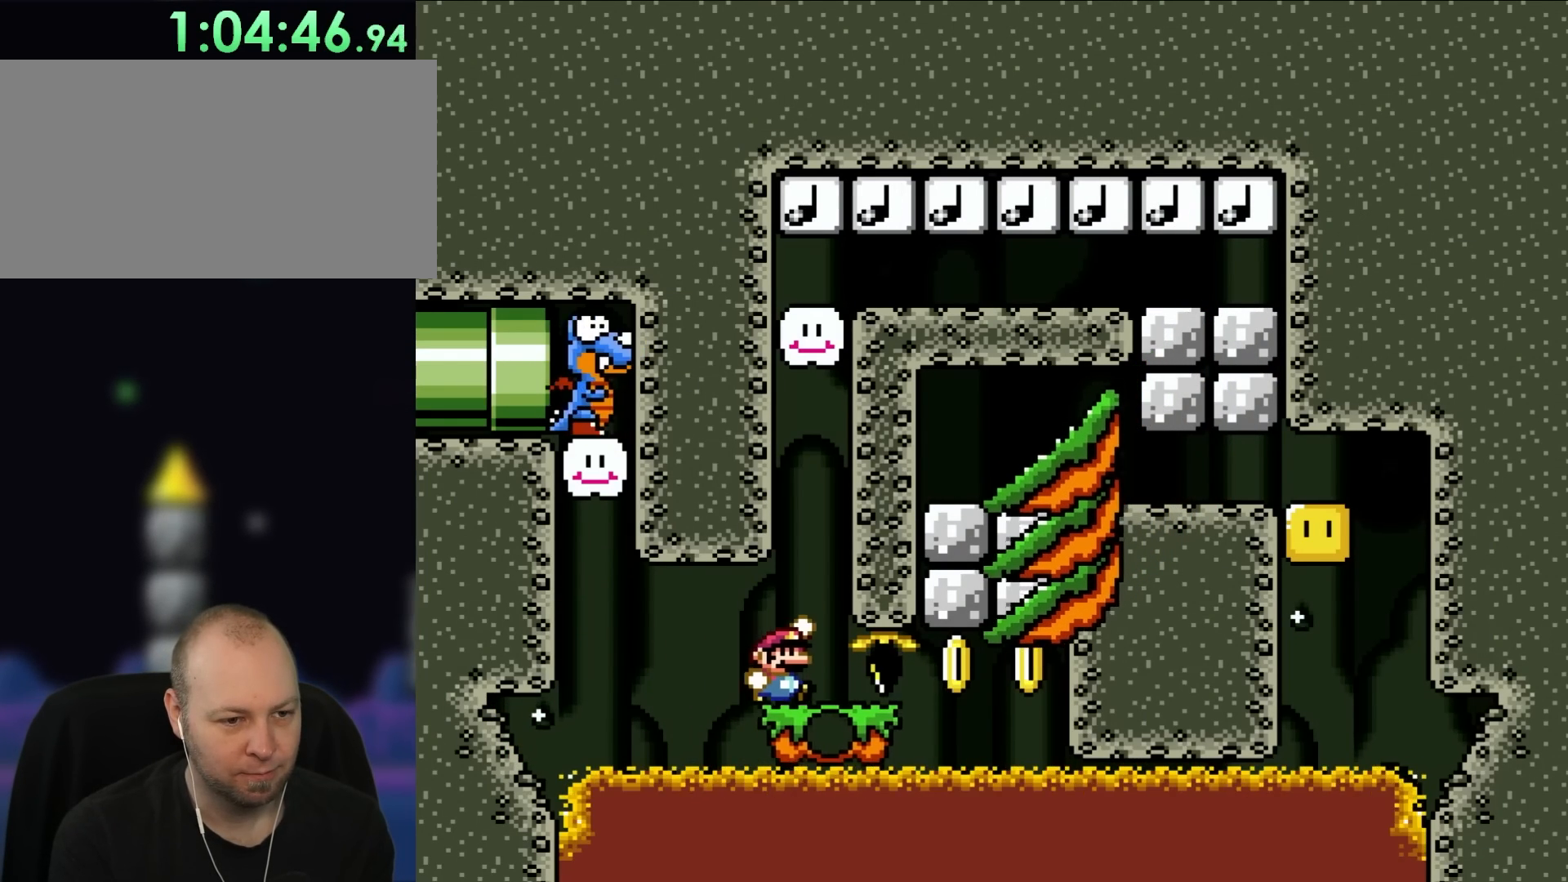
{"buttons": ["B", "Y"], "events": [[100, "B", "down"], [150, "DPAD_UP", "down"], [167, "DPAD_UP", "up"], [200, "DPAD_RIGHT", "up"]]}
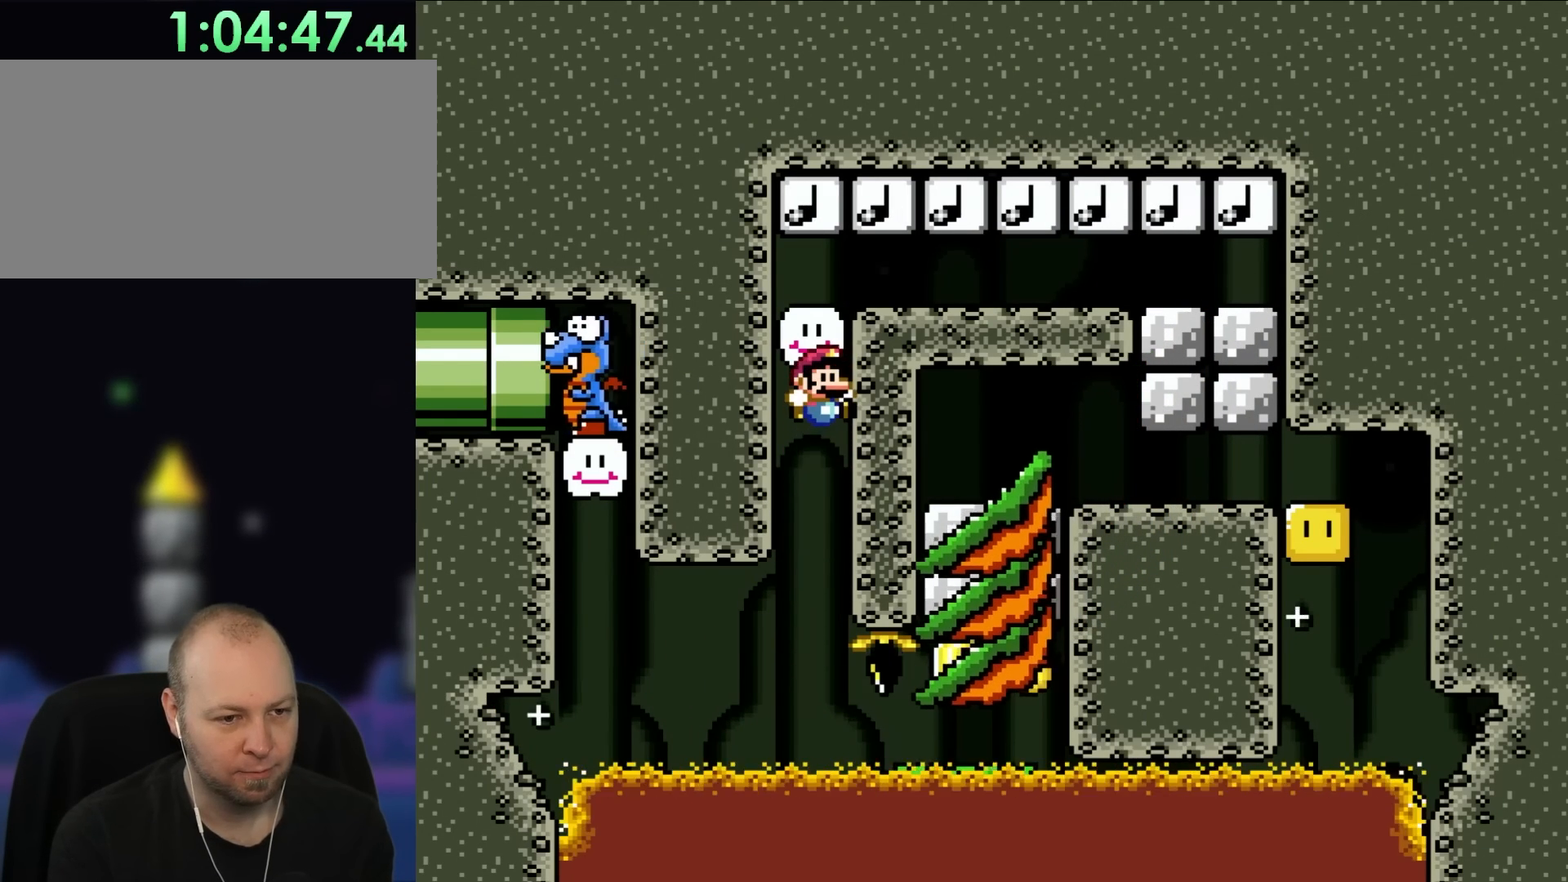
{"buttons": ["B", "Y"], "events": [[233, "DPAD_RIGHT", "down"], [400, "DPAD_RIGHT", "up"]]}
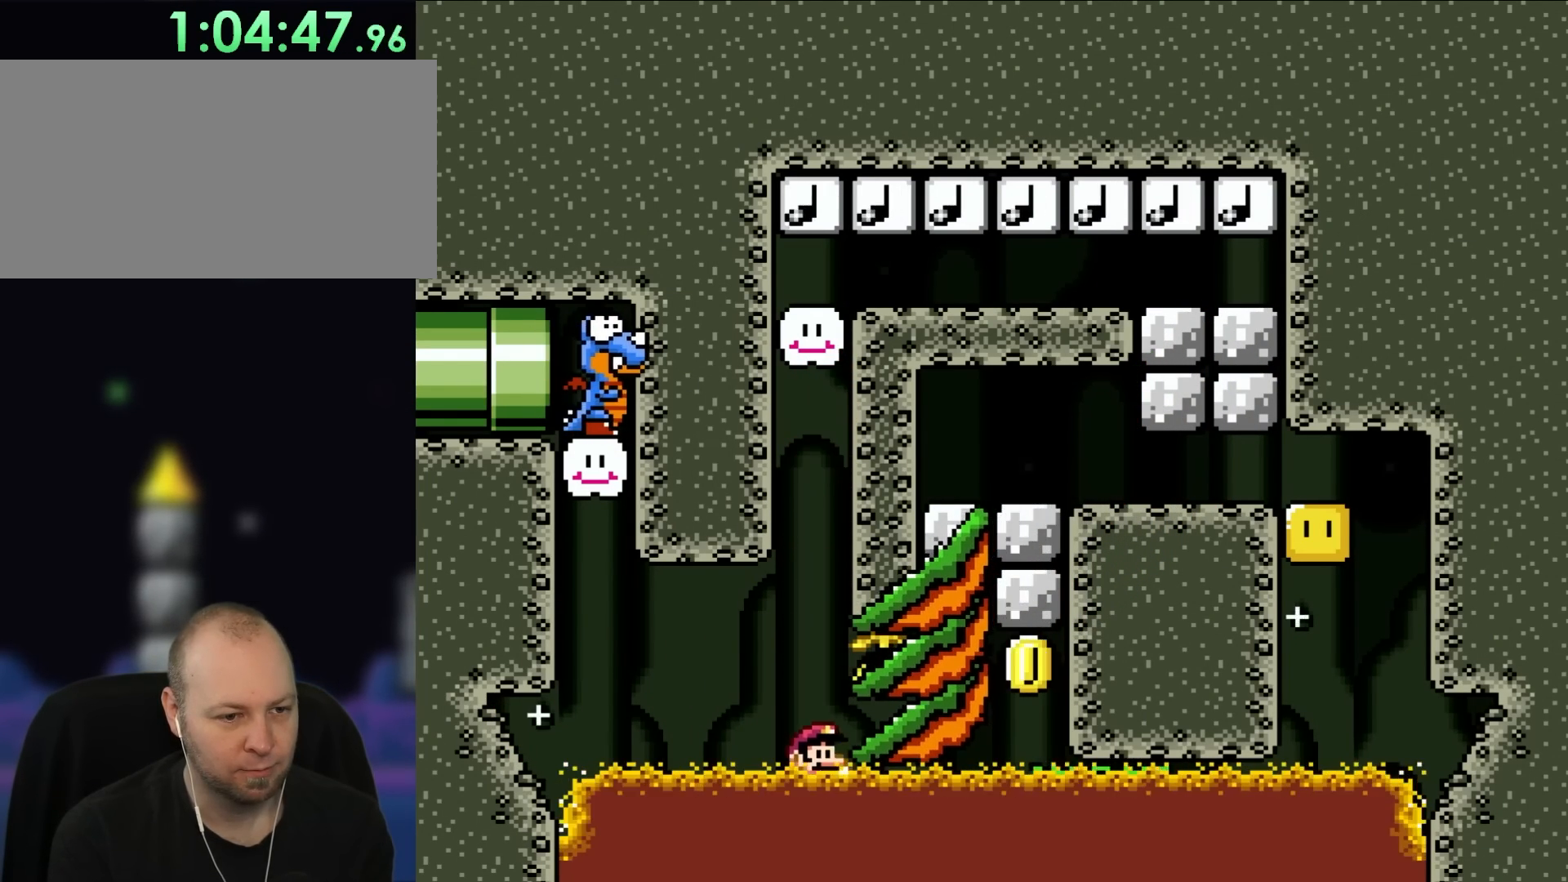
{"buttons": ["Y"], "events": [[200, "B", "up"]]}
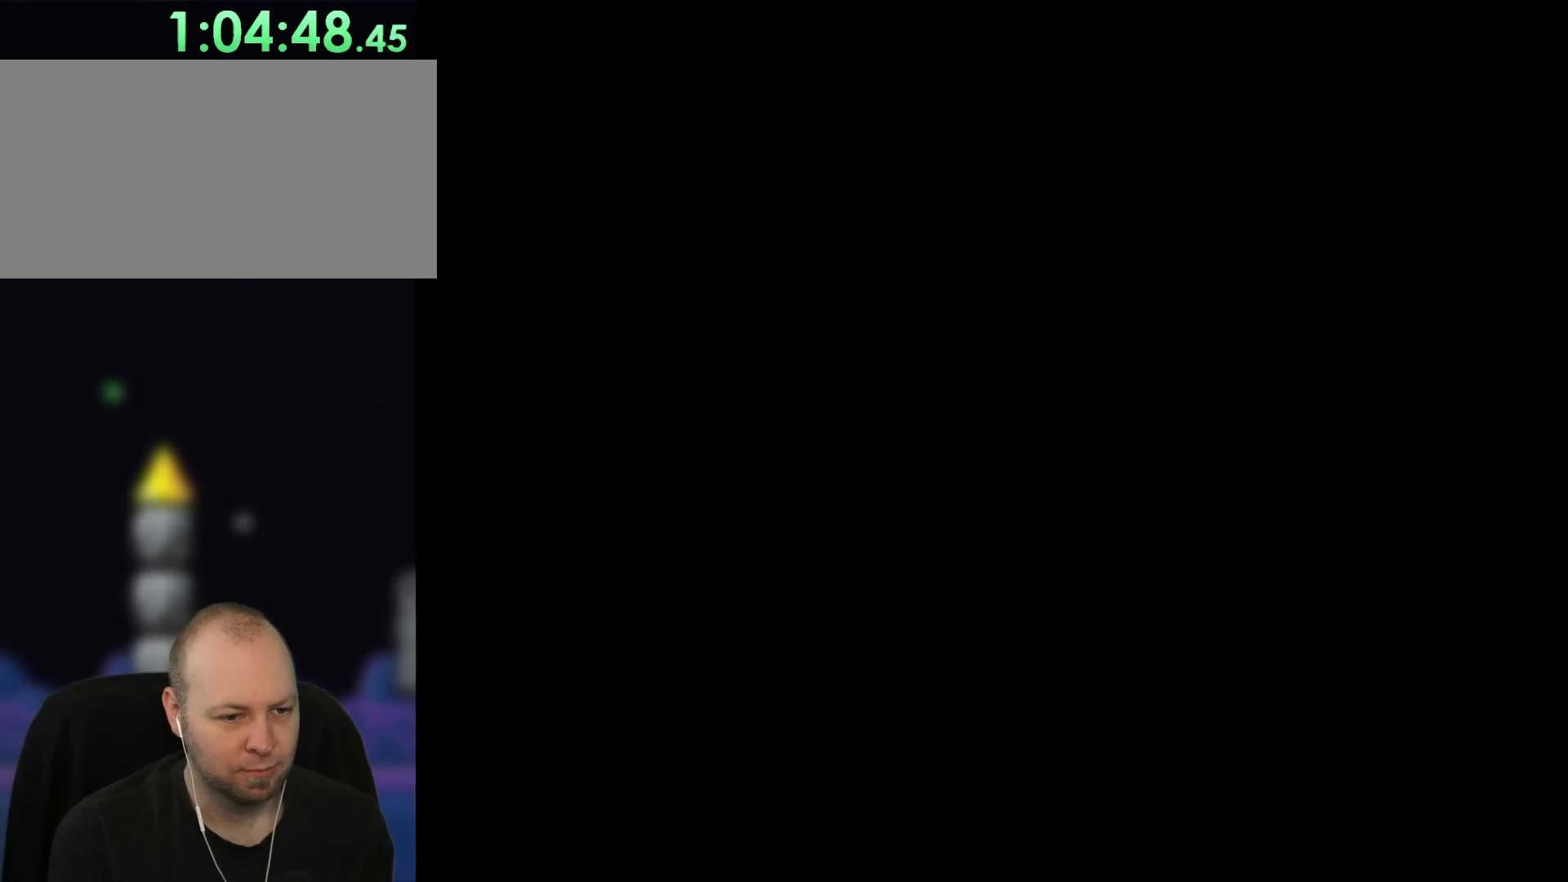
{"buttons": ["B", "Y"], "events": [[483, "B", "down"]]}
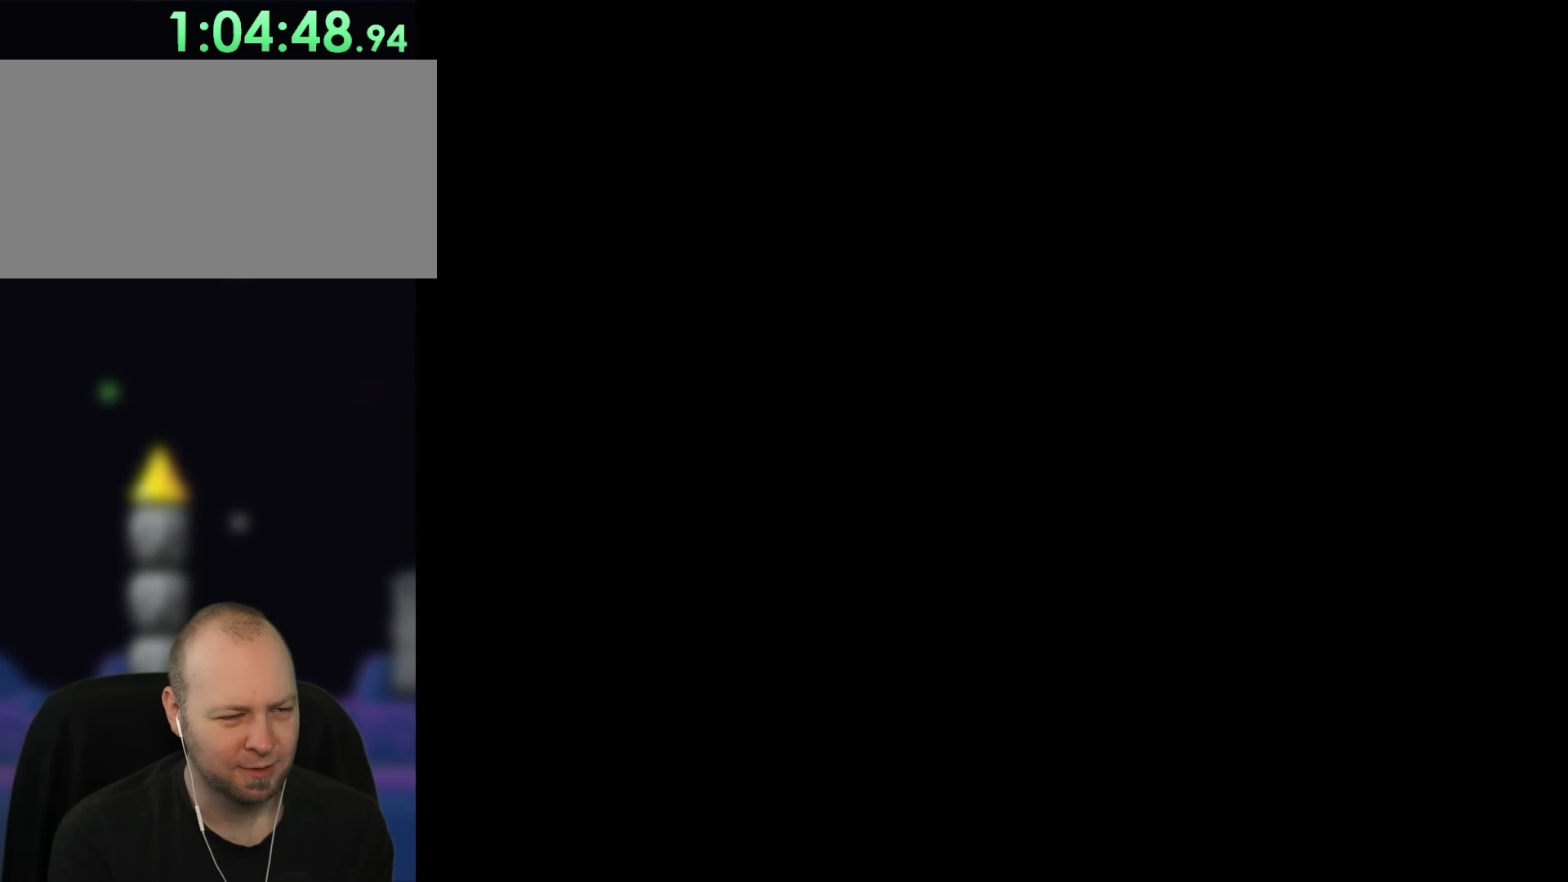
{"buttons": ["B", "Y"], "events": [[83, "DPAD_LEFT", "down"], [417, "DPAD_LEFT", "up"]]}
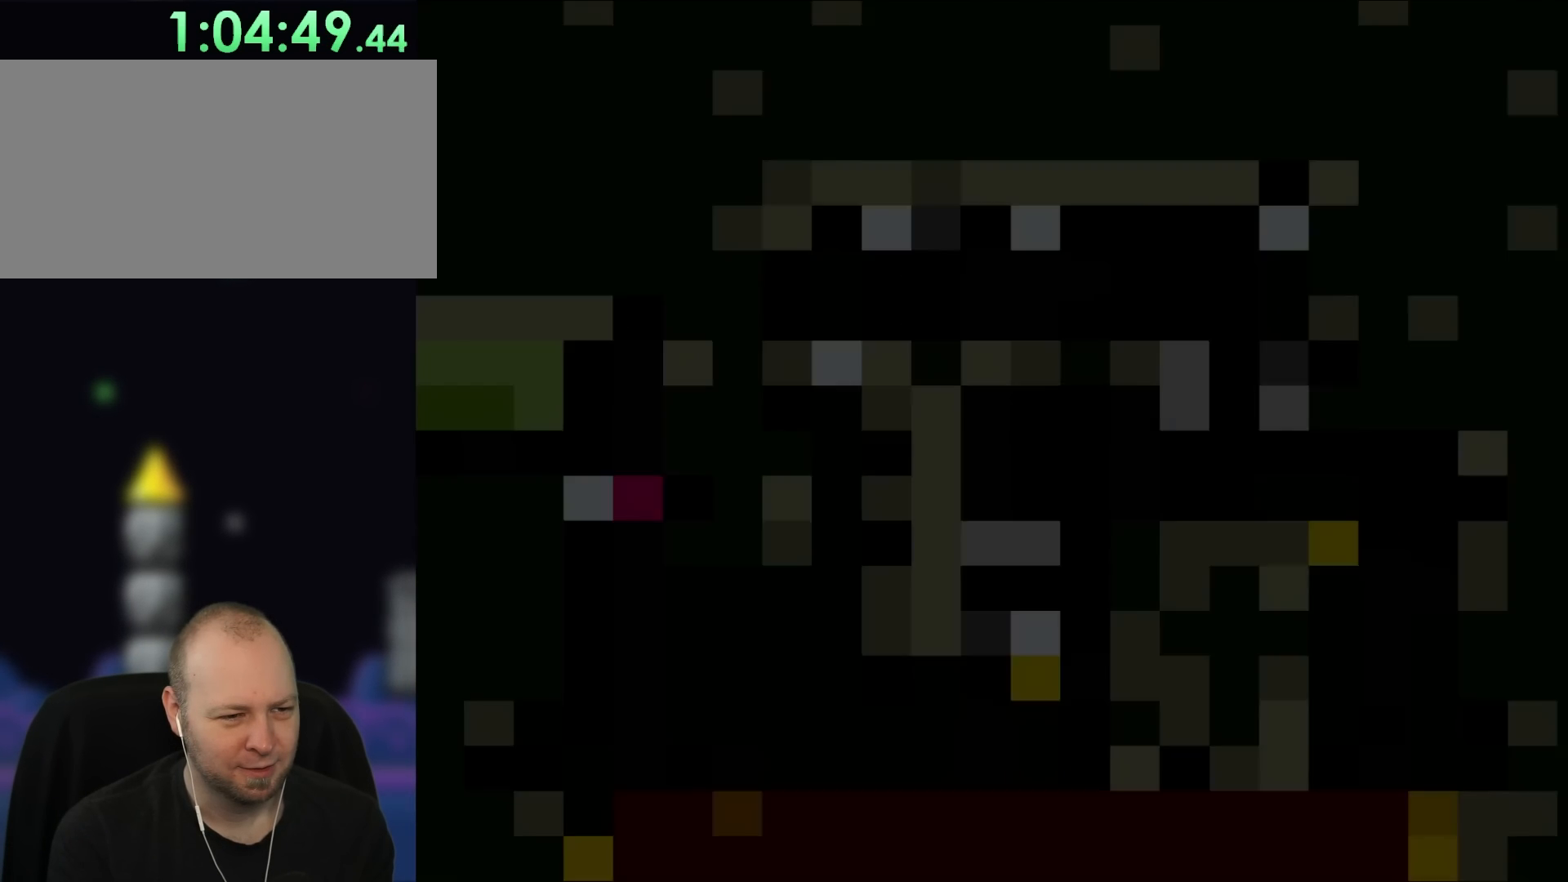
{"buttons": ["B", "Y", "DPAD_LEFT"], "events": [[250, "DPAD_LEFT", "down"]]}
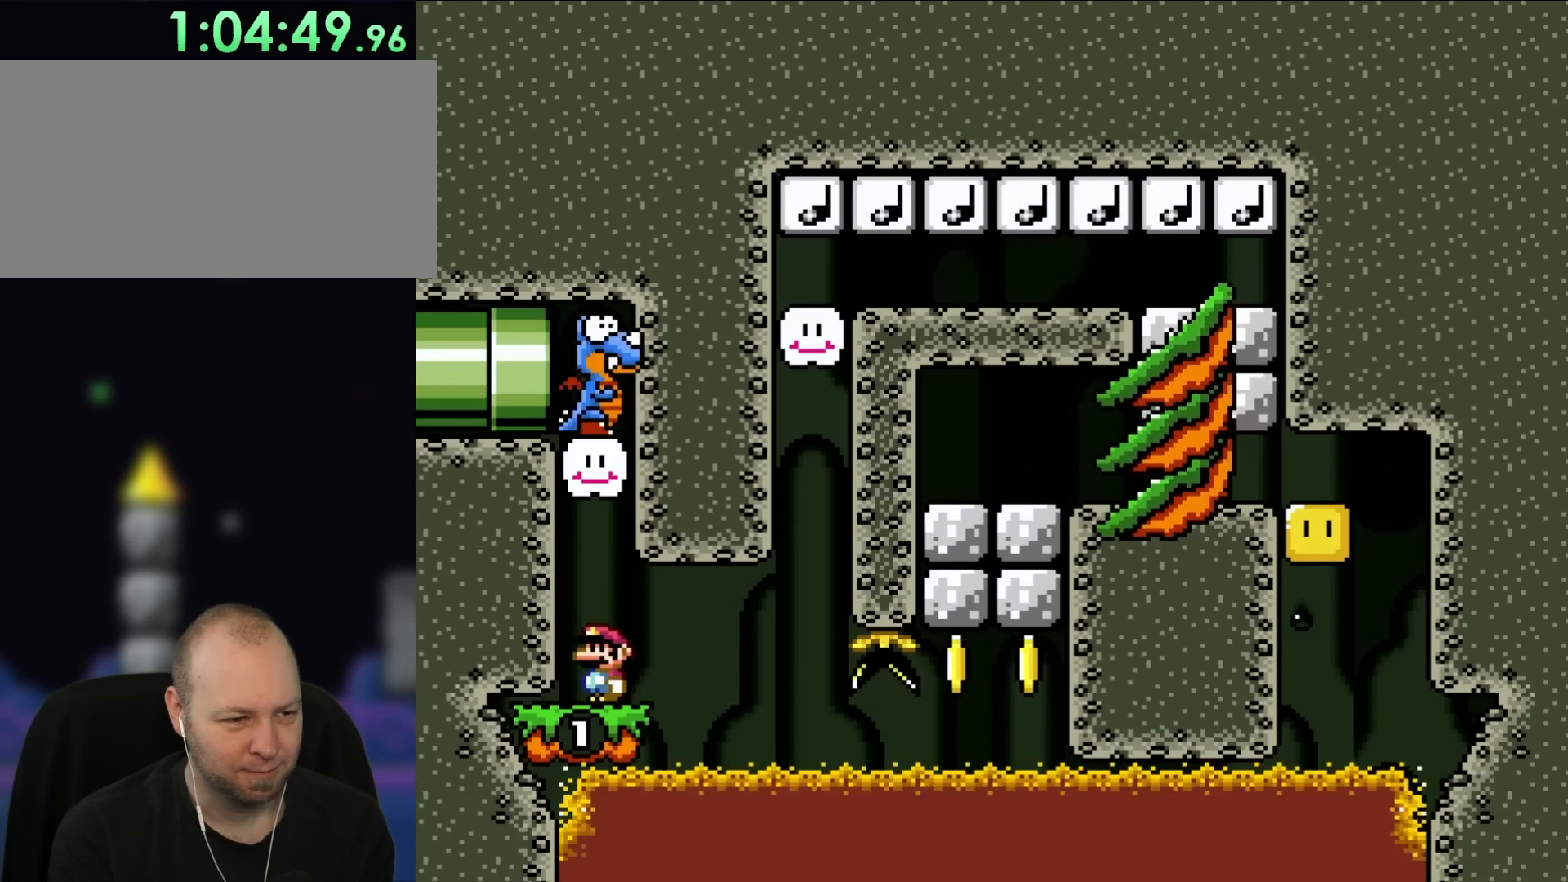
{"buttons": ["B", "Y"], "events": [[50, "DPAD_LEFT", "up"], [317, "DPAD_LEFT", "down"], [483, "DPAD_LEFT", "up"]]}